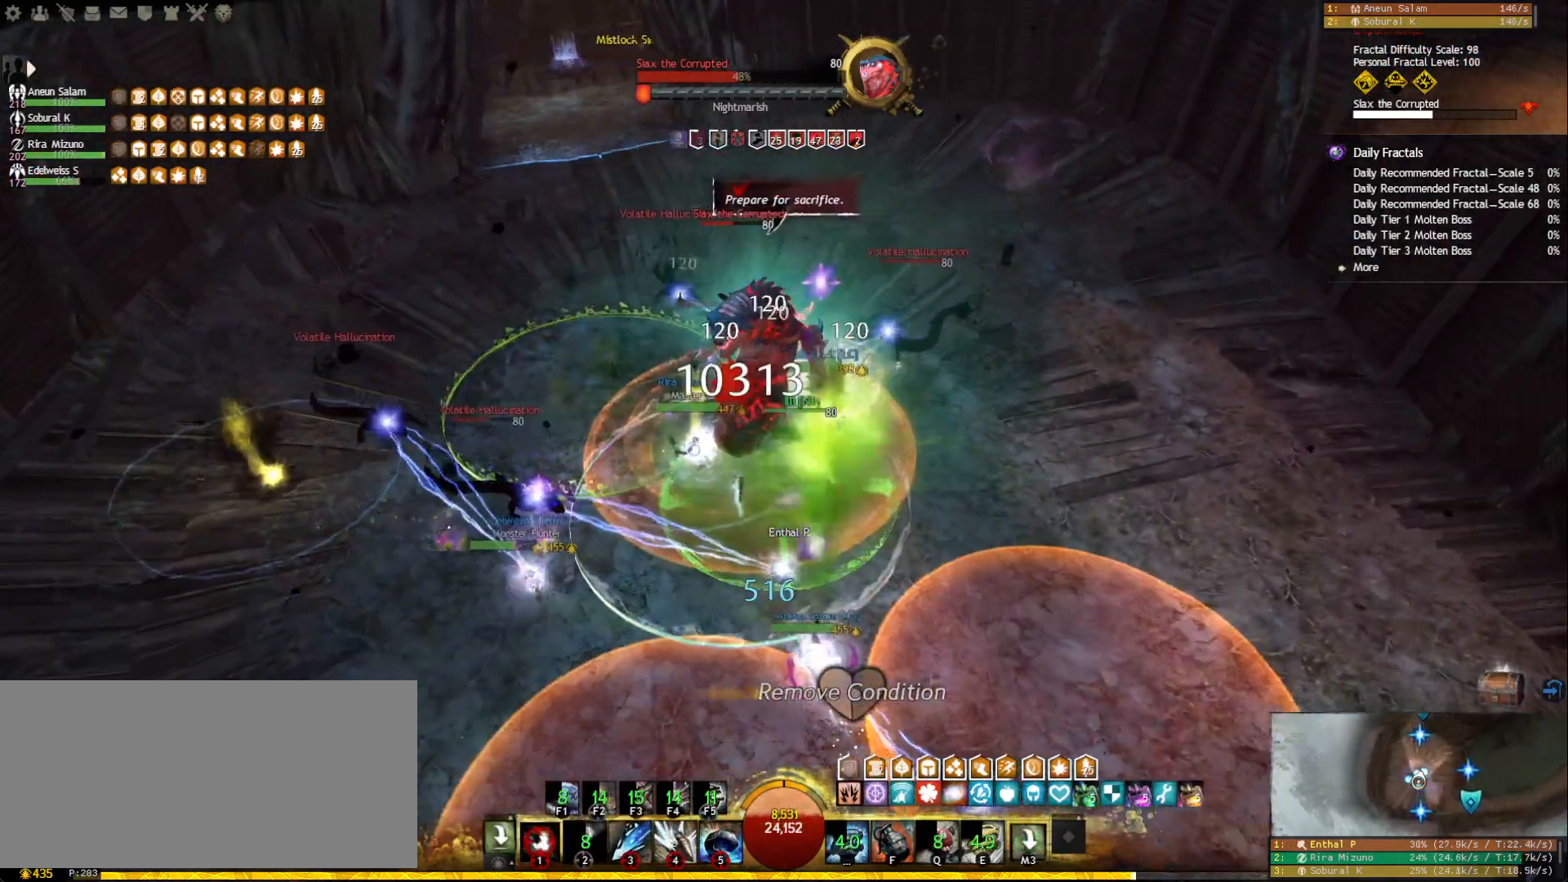
Gameplay with keyboard and mouse; each line is a JSON object with the keys and mouse buttons held at the frame after it. "events" lists presses ("down") and releases ("up") of "1", "2", "3", "4", "5", "a", "ctrl", "d", "e", "escape", "f", "f1", "f2", "f3", "f4", "f5", "q", "r", "s", "shift", "space", "tab", "tilde", "w", "mouse_left", "mouse_wheel", "mouse_right", "mouse_mb4" and "mouse_mb5" between this image and that frame as [ms after this image, input, new state], when the widget could be followed in between. "mouse_left", "mouse_wheel", "mouse_right", "mouse_mb4", "mouse_mb5" = the "left", "wheel", "right", "mb4", "mb5" buttons of the "mouse" list. No other keys are recorded. "wheel" means that the mouse wheel is clicked or scrolled. Mouse movement is not recorded.
{"keys": ["1"], "mouse": ["left", "right"], "events": [[83, "1", "up"], [217, "tilde", "down"], [250, "mouse_left", "down"], [333, "tilde", "up"], [400, "d", "up"], [500, "1", "down"]]}
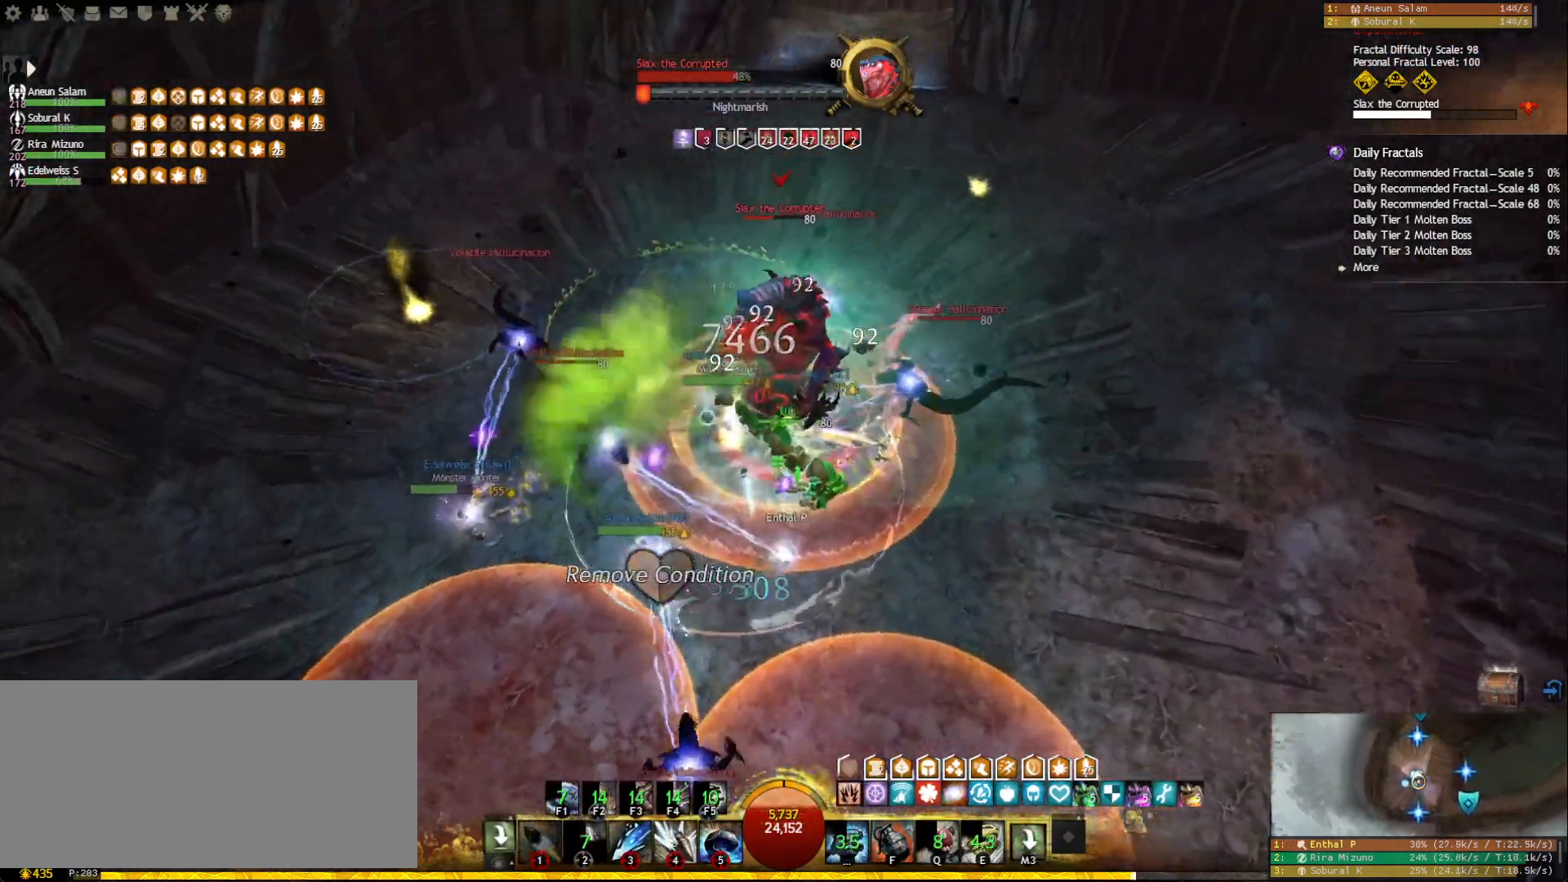
{"keys": ["1"], "mouse": ["left", "right"], "events": []}
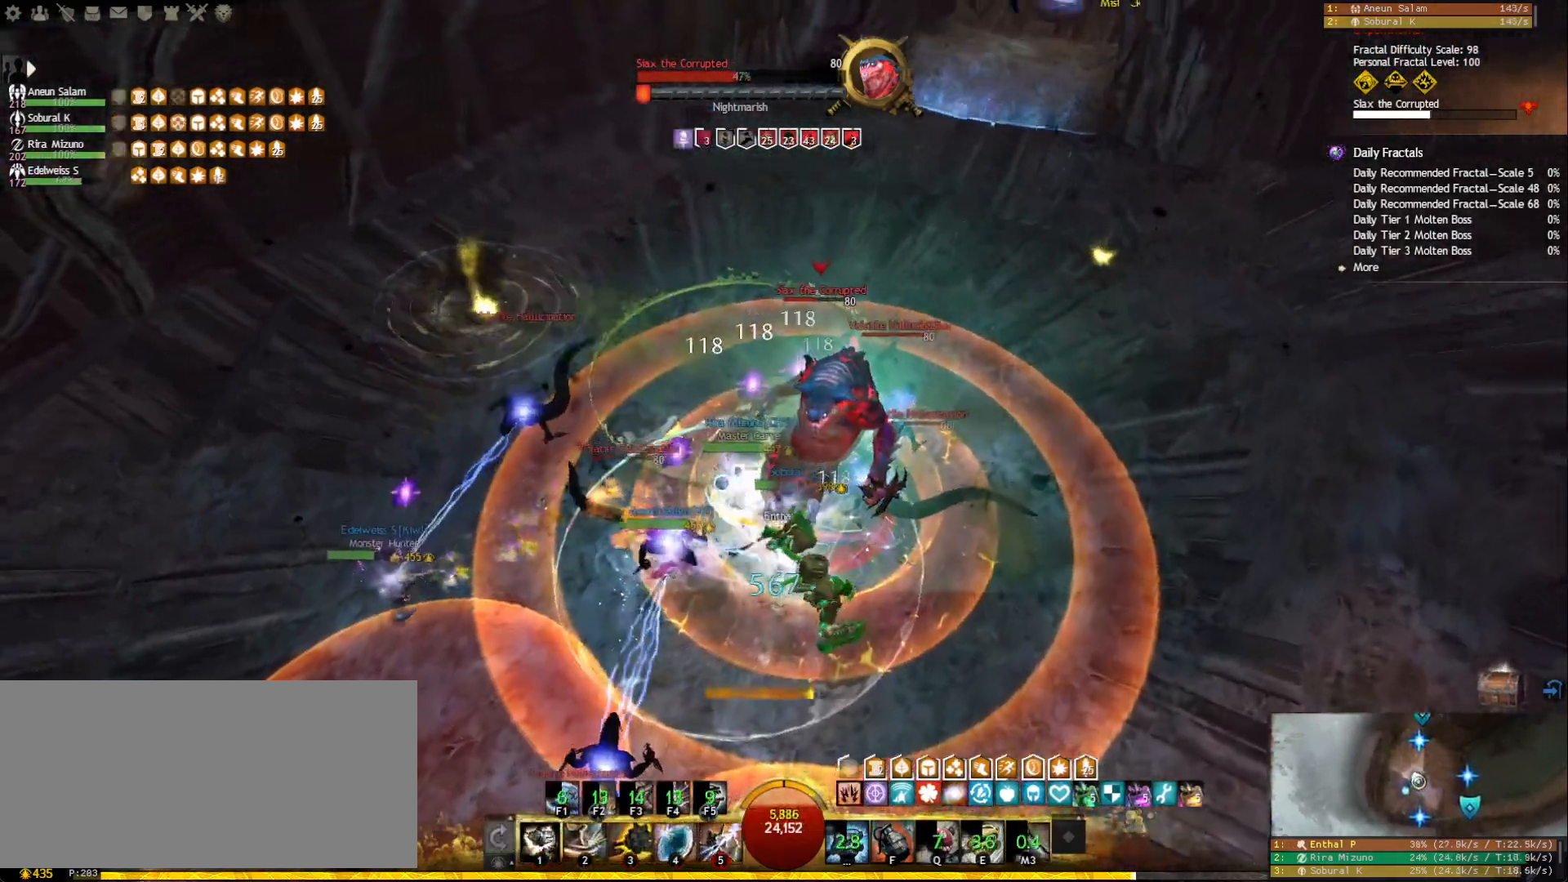
{"keys": ["2"], "mouse": [], "events": [[67, "mouse_left", "up"], [83, "mouse_right", "up"], [100, "2", "down"], [117, "1", "up"], [200, "2", "up"], [233, "2", "down"], [333, "2", "up"], [367, "2", "down"], [450, "2", "up"], [467, "2", "down"]]}
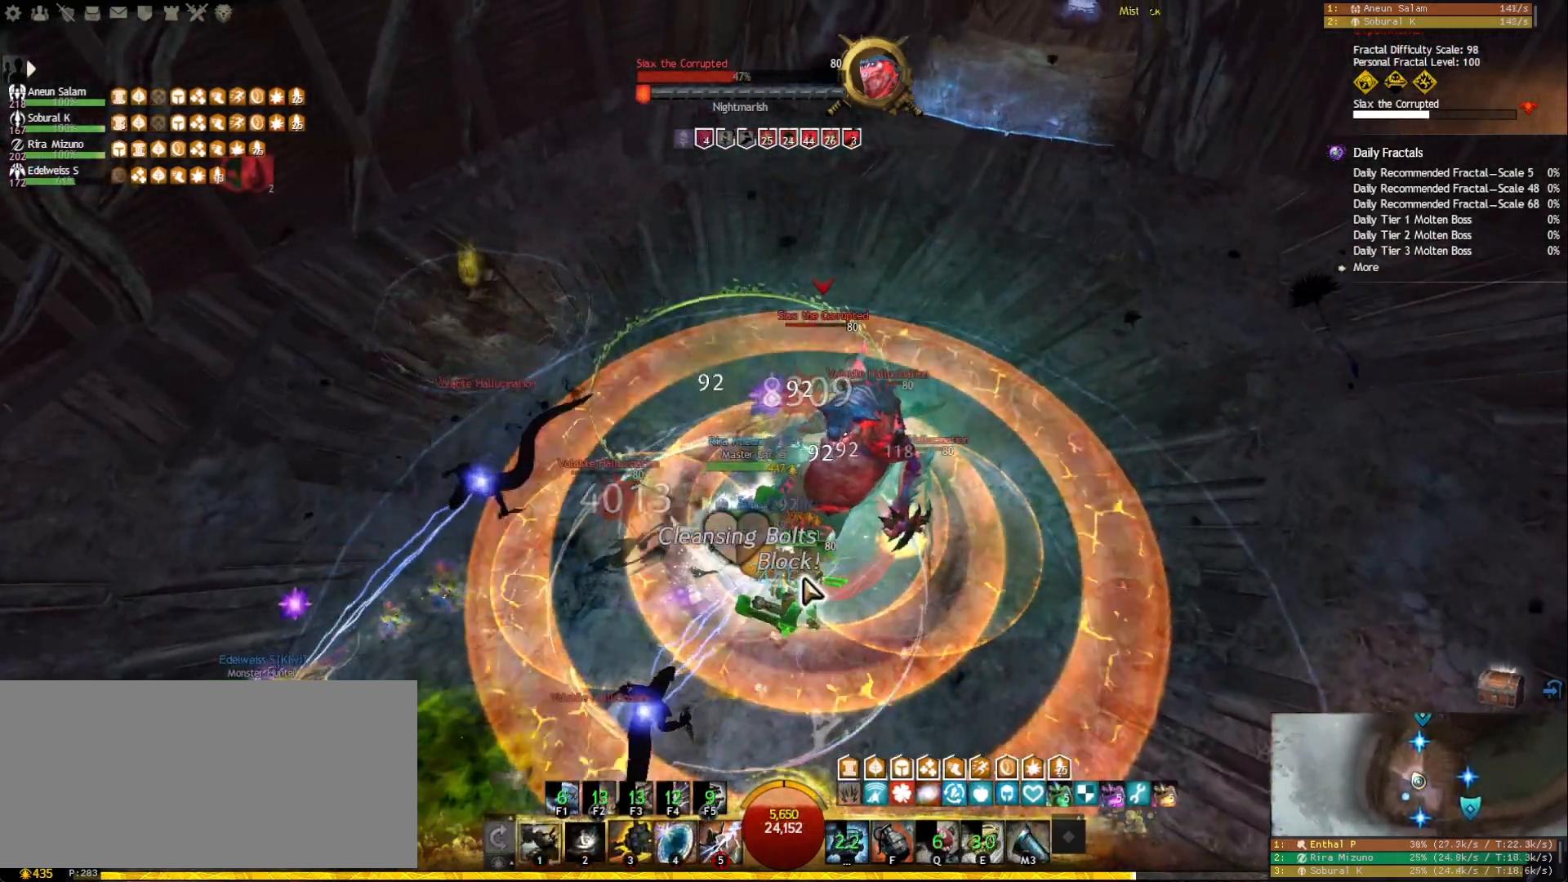
{"keys": ["5"], "mouse": [], "events": [[83, "2", "up"], [117, "mouse_right", "down"], [200, "mouse_right", "up"], [317, "mouse_right", "down"], [400, "mouse_right", "up"], [433, "5", "down"]]}
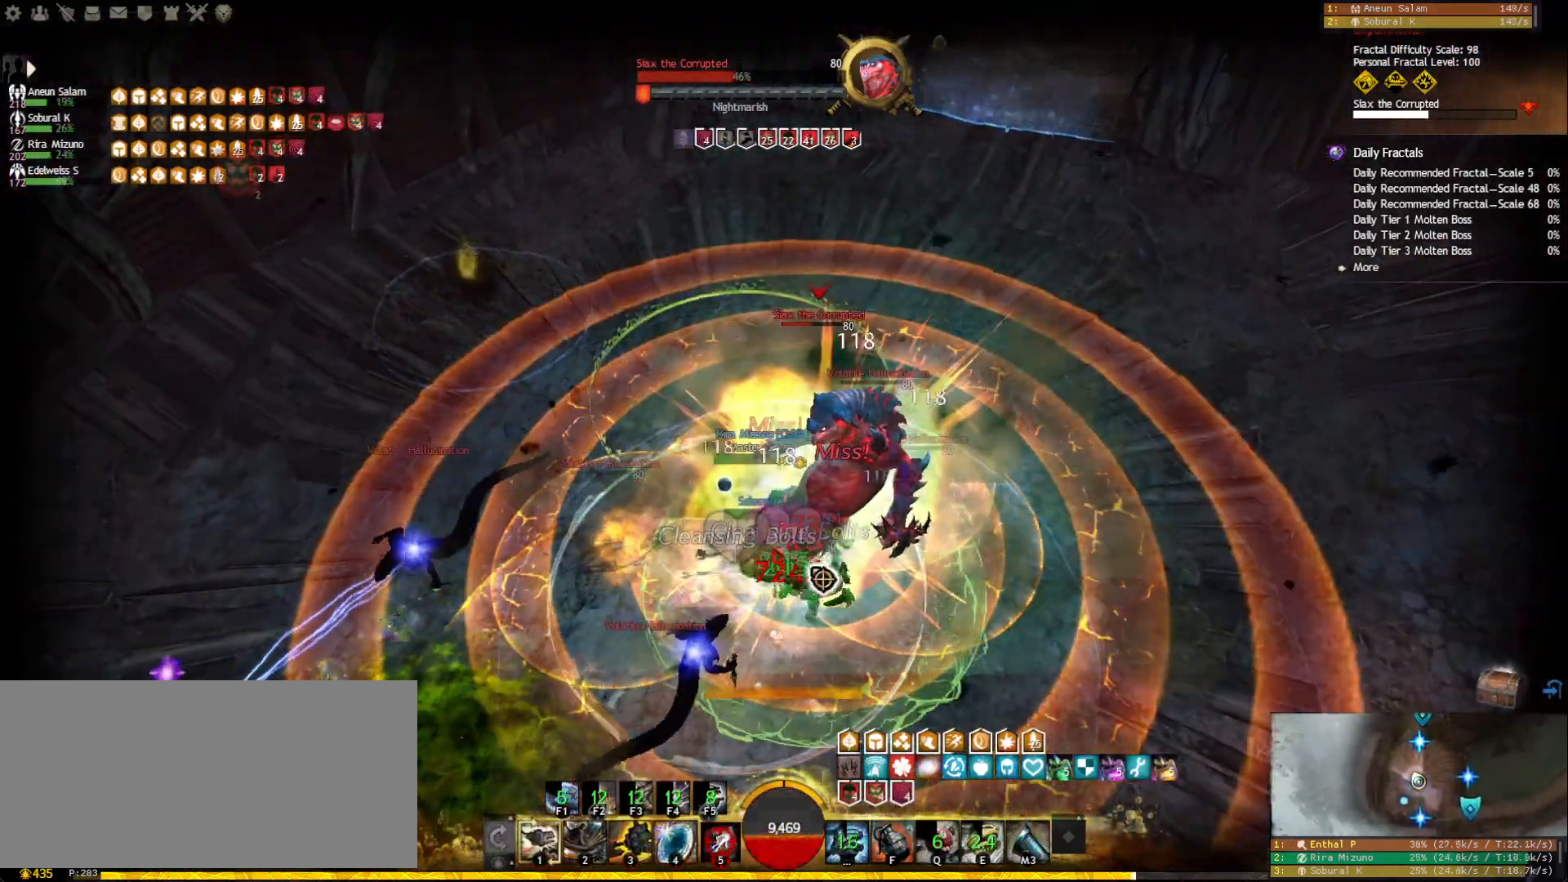
{"keys": [], "mouse": ["right"], "events": [[50, "5", "up"], [67, "5", "down"], [150, "5", "up"], [183, "5", "down"], [267, "5", "up"], [317, "5", "down"], [400, "5", "up"], [467, "mouse_right", "down"]]}
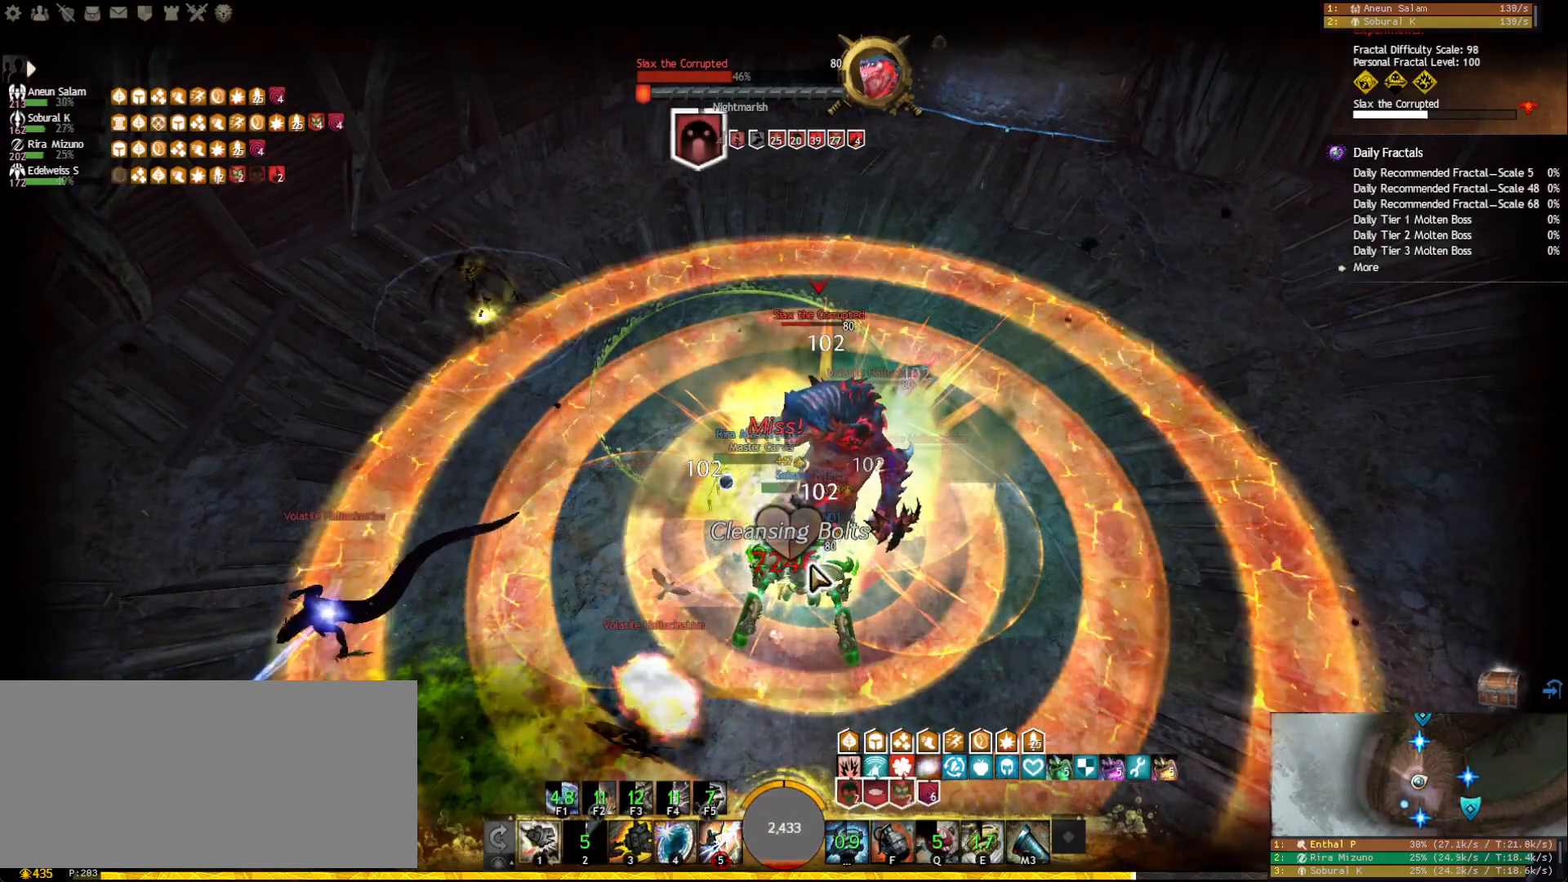
{"keys": ["2"], "mouse": [], "events": [[67, "f", "down"], [67, "mouse_right", "up"], [150, "mouse_right", "down"], [183, "mouse_left", "down"], [217, "f", "up"], [317, "mouse_right", "up"], [350, "2", "down"], [350, "mouse_left", "up"], [433, "2", "up"], [483, "2", "down"]]}
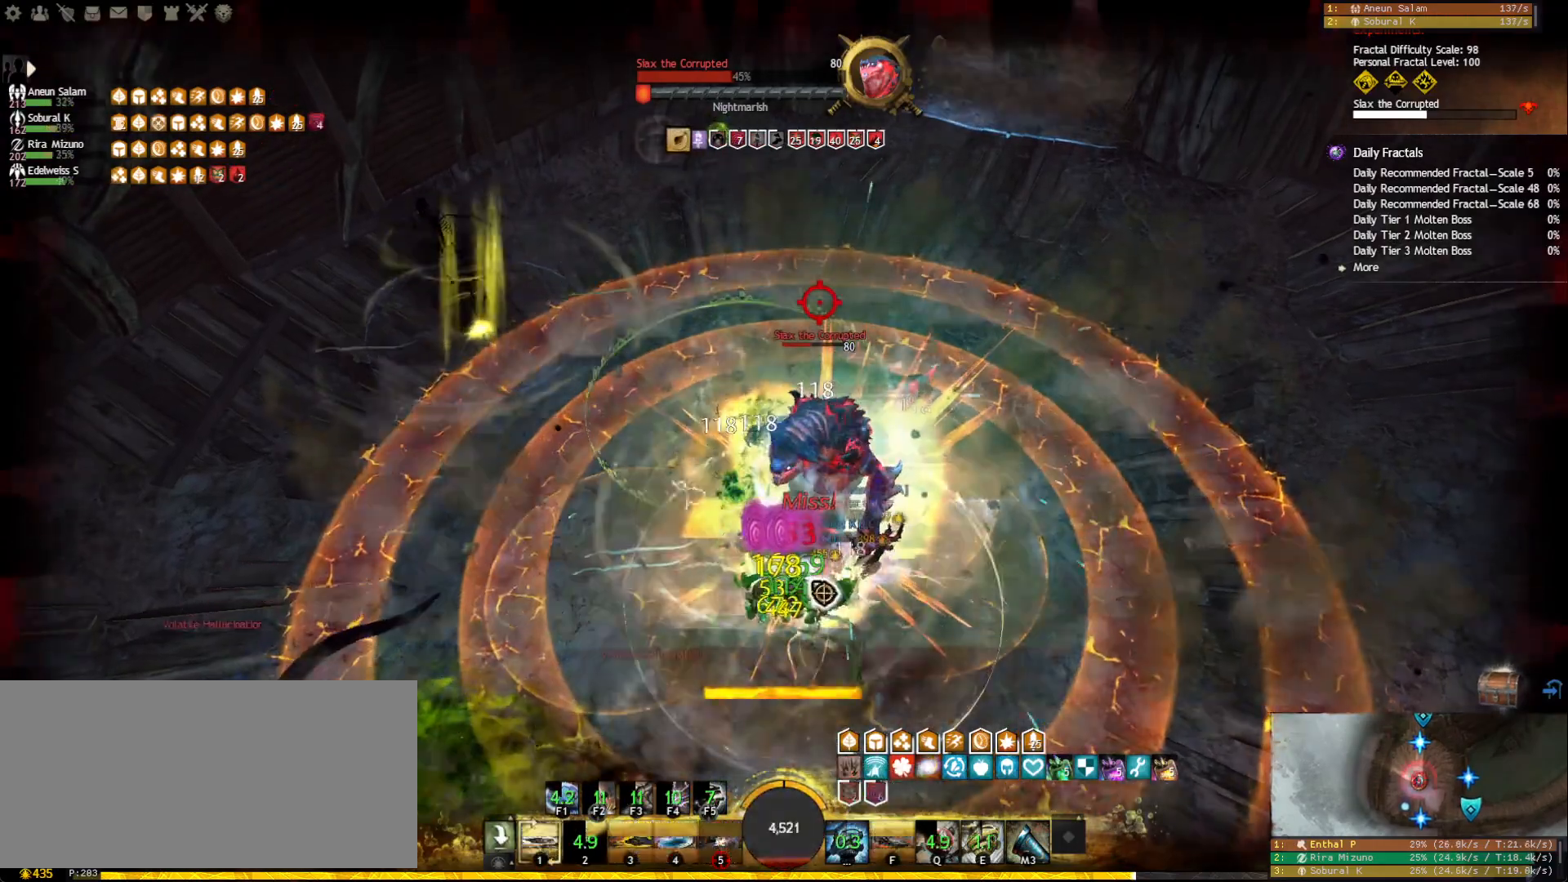
{"keys": [], "mouse": [], "events": [[67, "2", "up"], [100, "2", "down"], [183, "2", "up"], [217, "2", "down"], [333, "2", "up"], [400, "mouse_right", "down"], [483, "mouse_right", "up"]]}
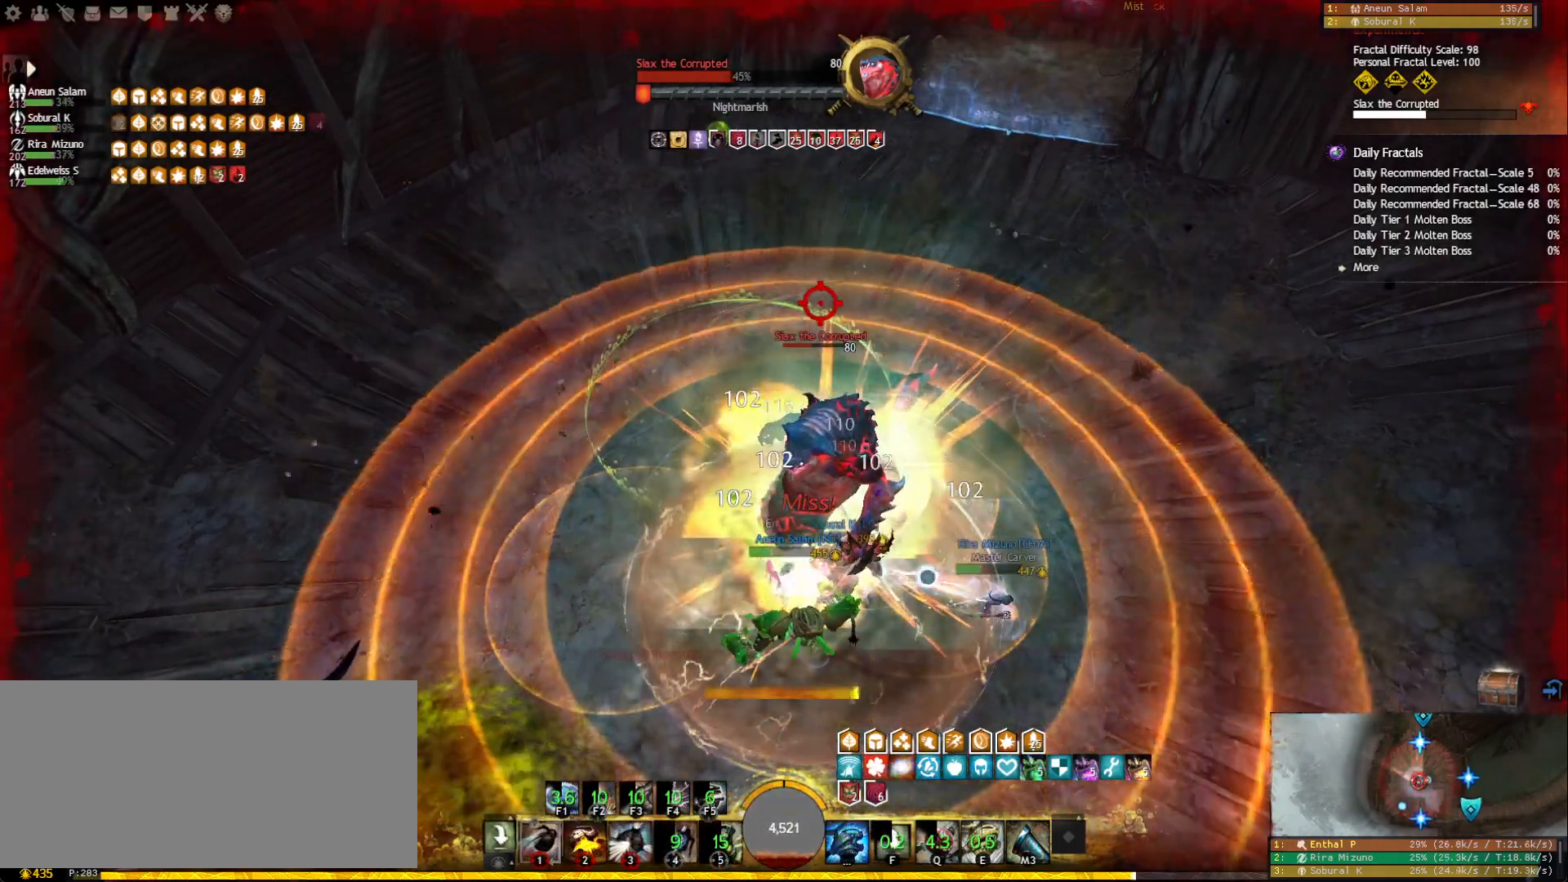
{"keys": ["shift"], "mouse": [], "events": [[17, "tilde", "down"], [117, "tilde", "up"], [133, "mouse_right", "down"], [217, "mouse_right", "up"], [283, "mouse_right", "down"], [300, "shift", "down"], [367, "mouse_right", "up"], [400, "shift", "up"], [433, "shift", "down"]]}
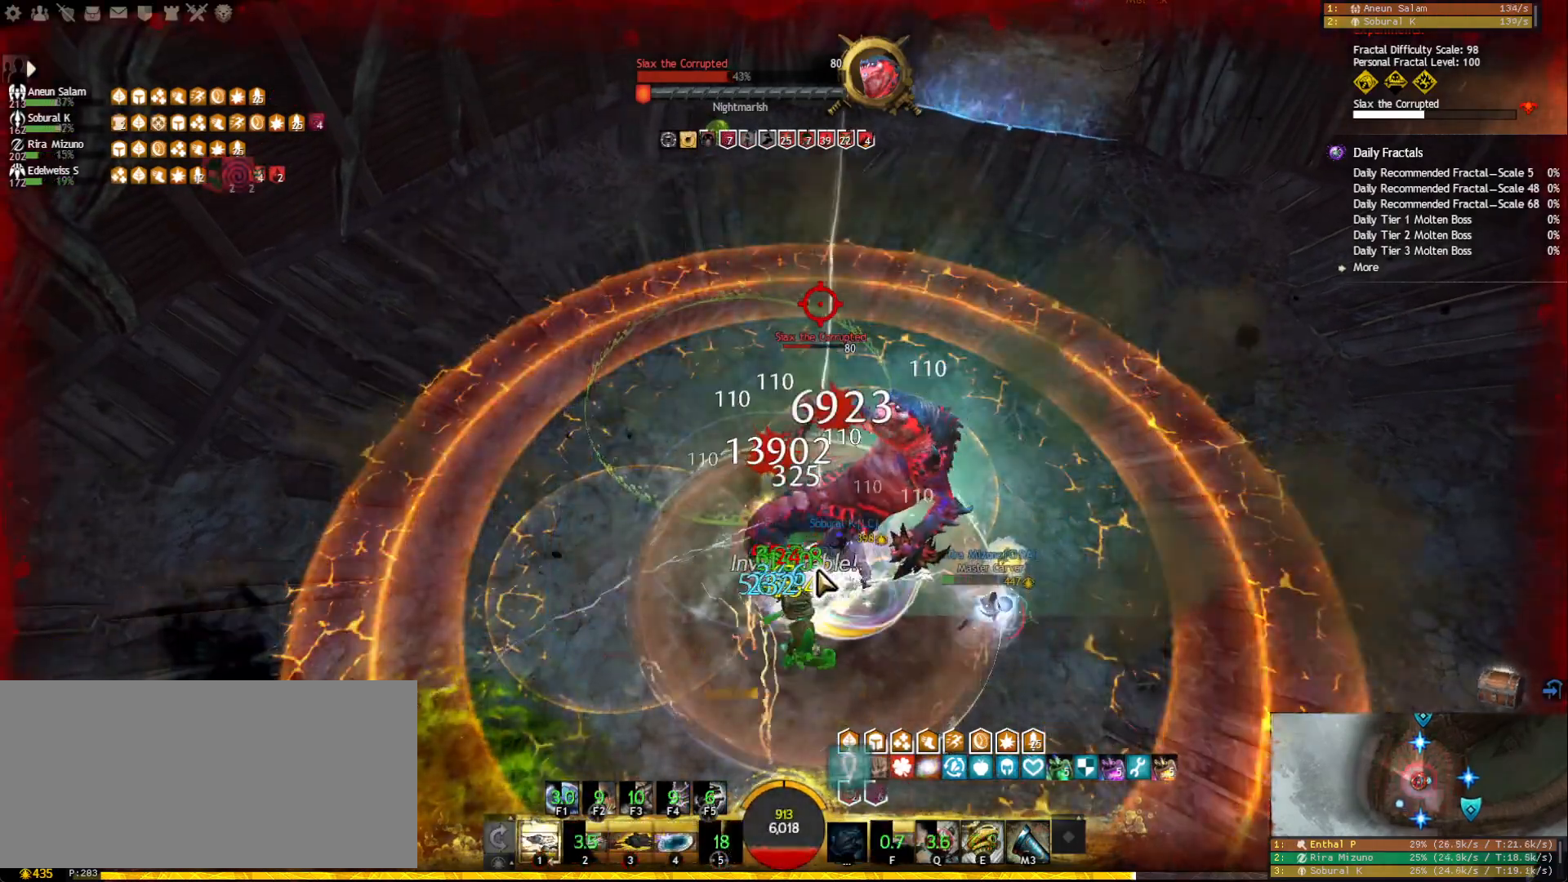
{"keys": ["e"], "mouse": [], "events": [[17, "shift", "up"], [50, "shift", "down"], [133, "mouse_right", "down"], [150, "shift", "up"], [233, "e", "down"], [233, "mouse_right", "up"], [317, "e", "up"], [383, "e", "down"], [450, "e", "up"], [500, "e", "down"]]}
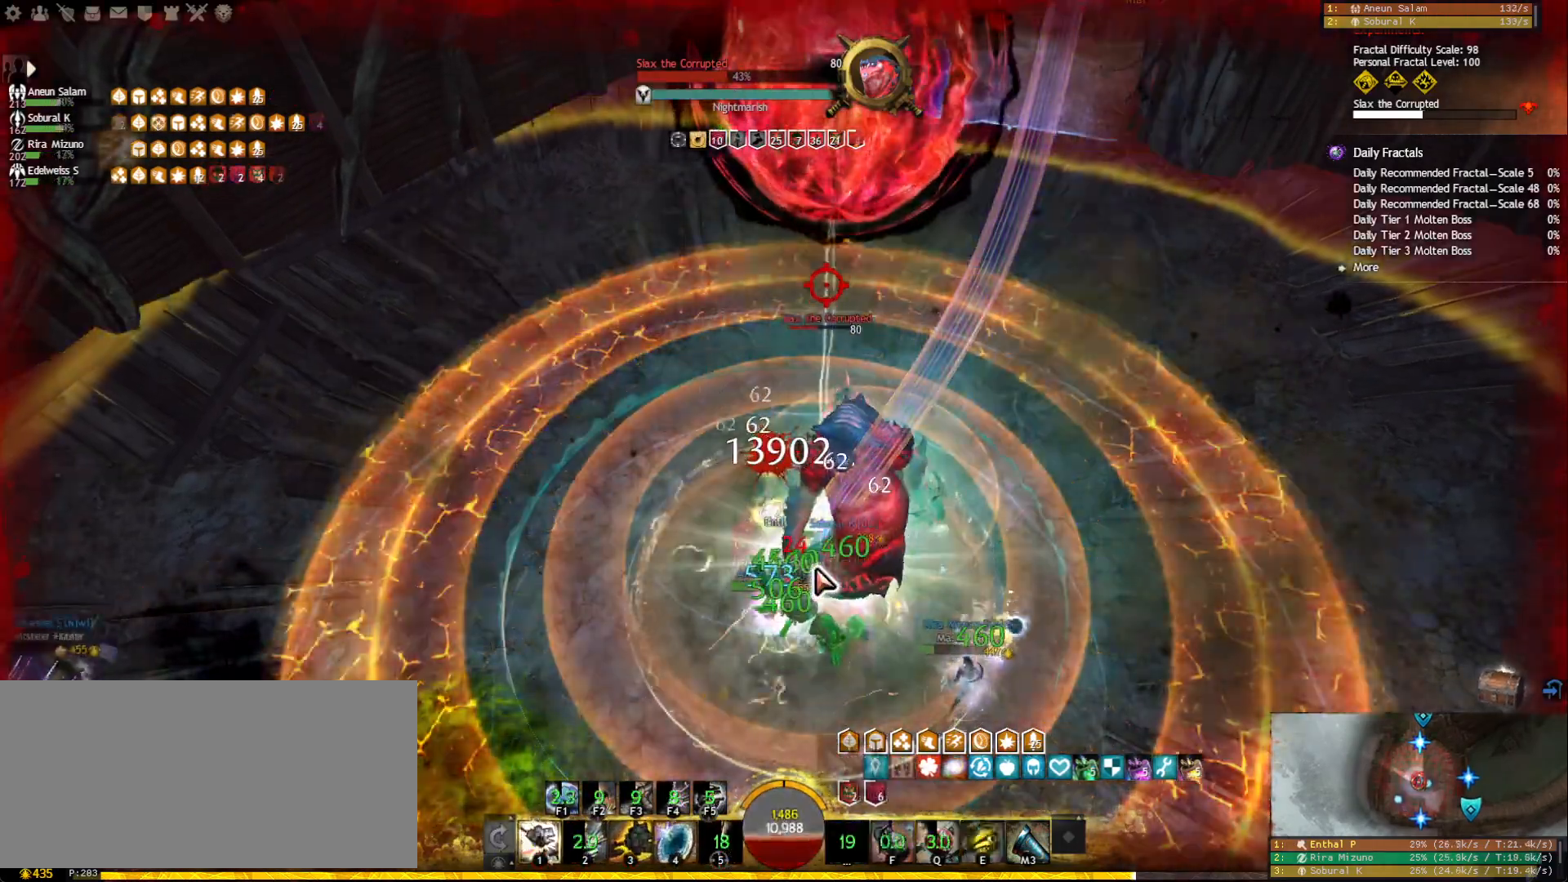
{"keys": [], "mouse": ["right"], "events": [[117, "e", "up"], [167, "mouse_right", "down"], [250, "mouse_right", "up"], [317, "mouse_right", "down"], [417, "mouse_right", "up"], [483, "mouse_right", "down"]]}
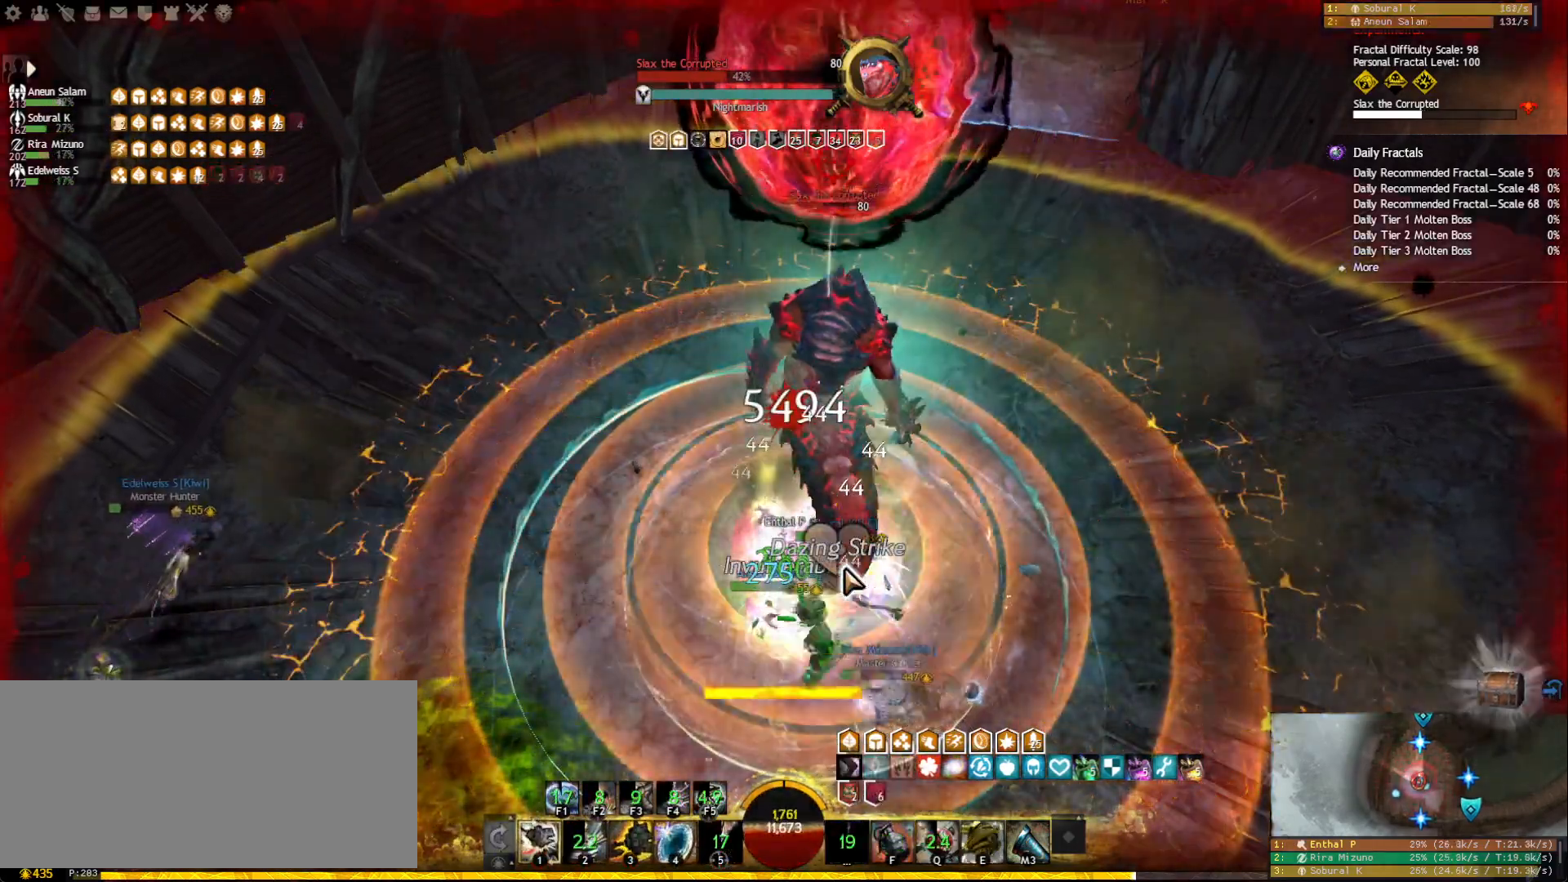
{"keys": ["3"], "mouse": [], "events": [[50, "3", "down"], [83, "mouse_right", "up"], [133, "3", "up"], [183, "3", "down"], [267, "3", "up"], [317, "3", "down"], [400, "3", "up"], [450, "3", "down"]]}
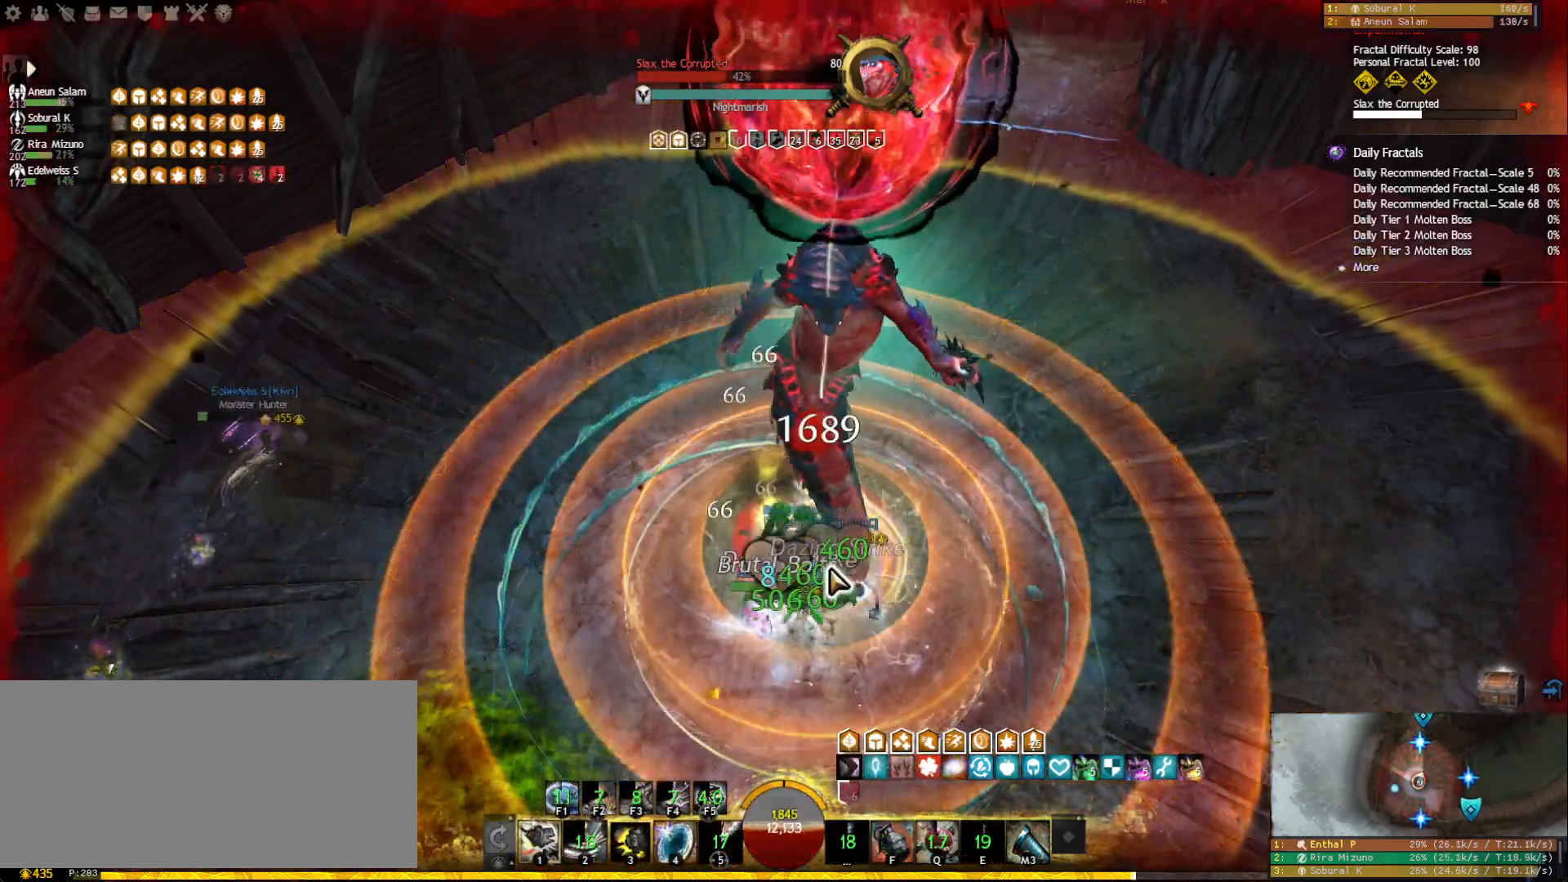
{"keys": [], "mouse": [], "events": [[33, "3", "up"], [67, "3", "down"], [150, "3", "up"], [183, "3", "down"], [300, "3", "up"]]}
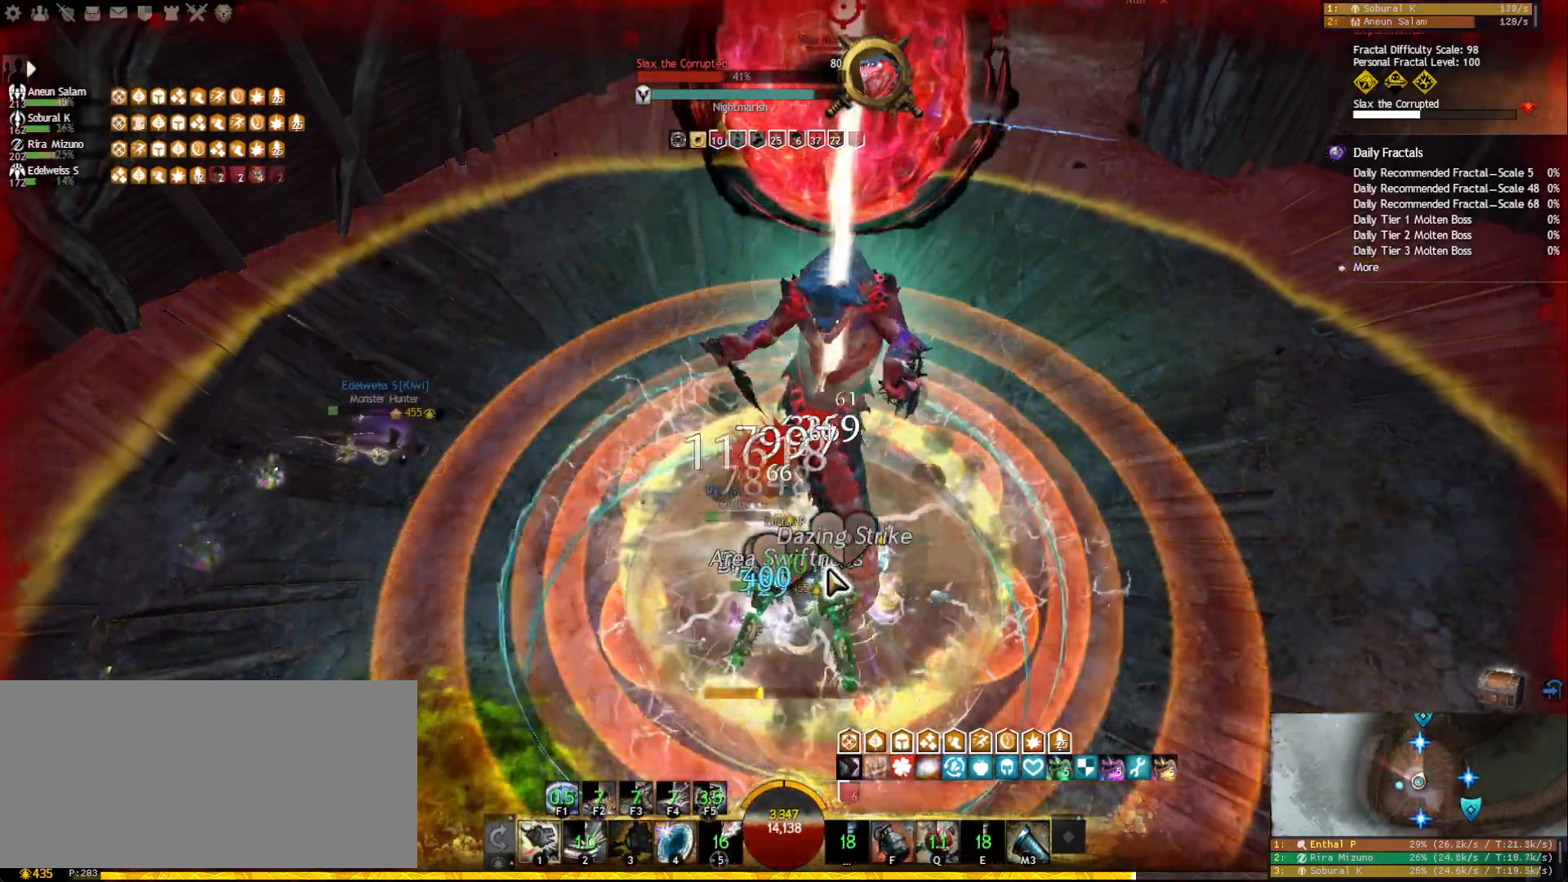
{"keys": [], "mouse": ["right"], "events": [[183, "mouse_right", "down"], [283, "mouse_right", "up"], [467, "mouse_right", "down"]]}
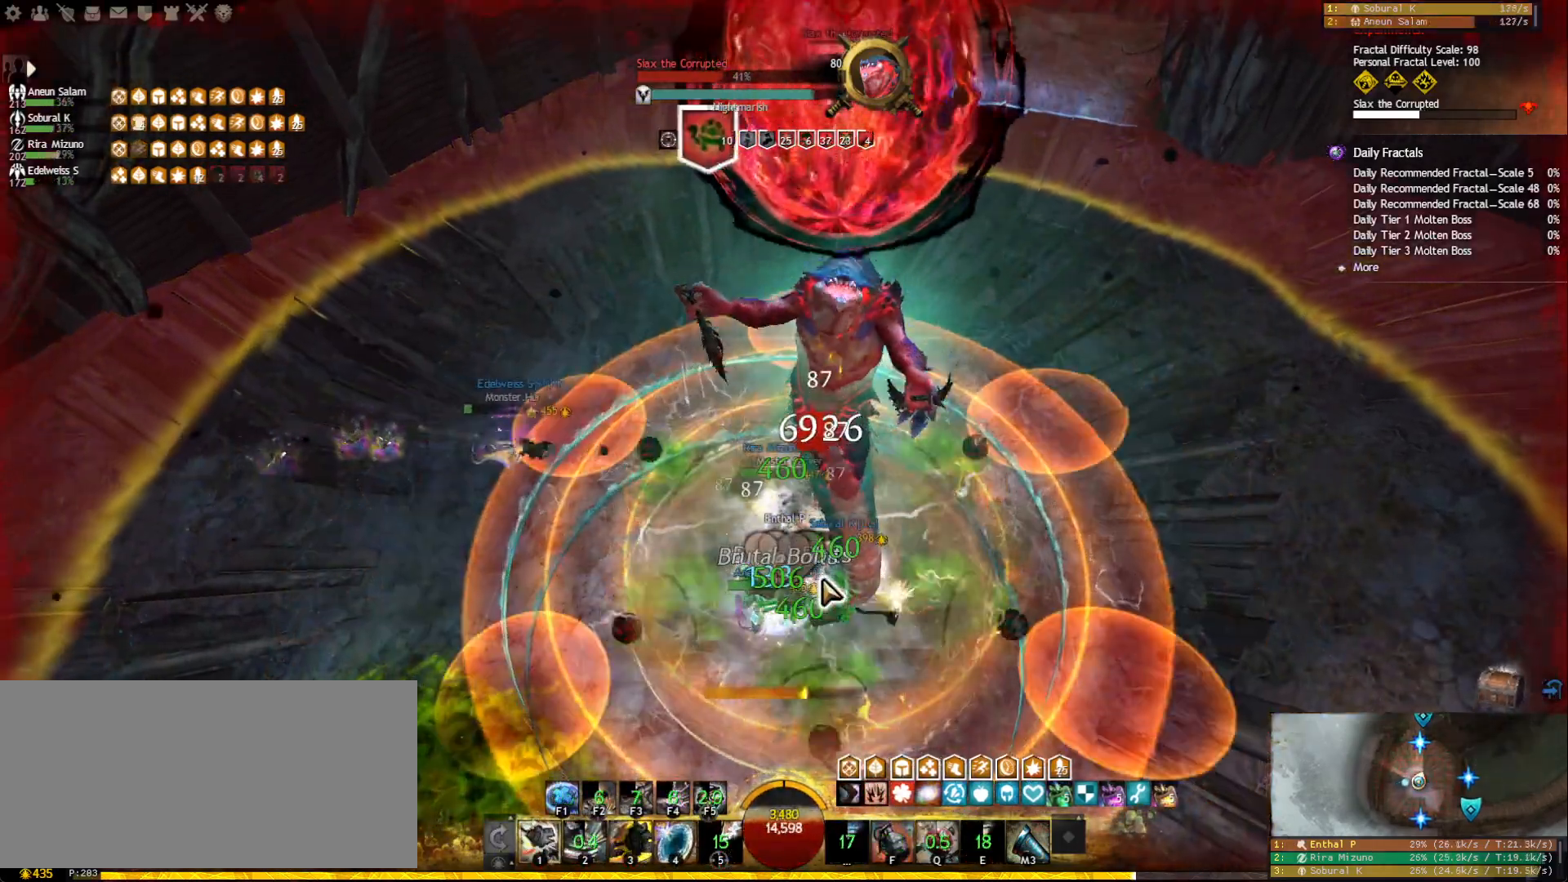
{"keys": [], "mouse": [], "events": [[67, "mouse_right", "up"], [167, "mouse_right", "down"], [267, "mouse_right", "up"], [367, "q", "down"], [450, "q", "up"]]}
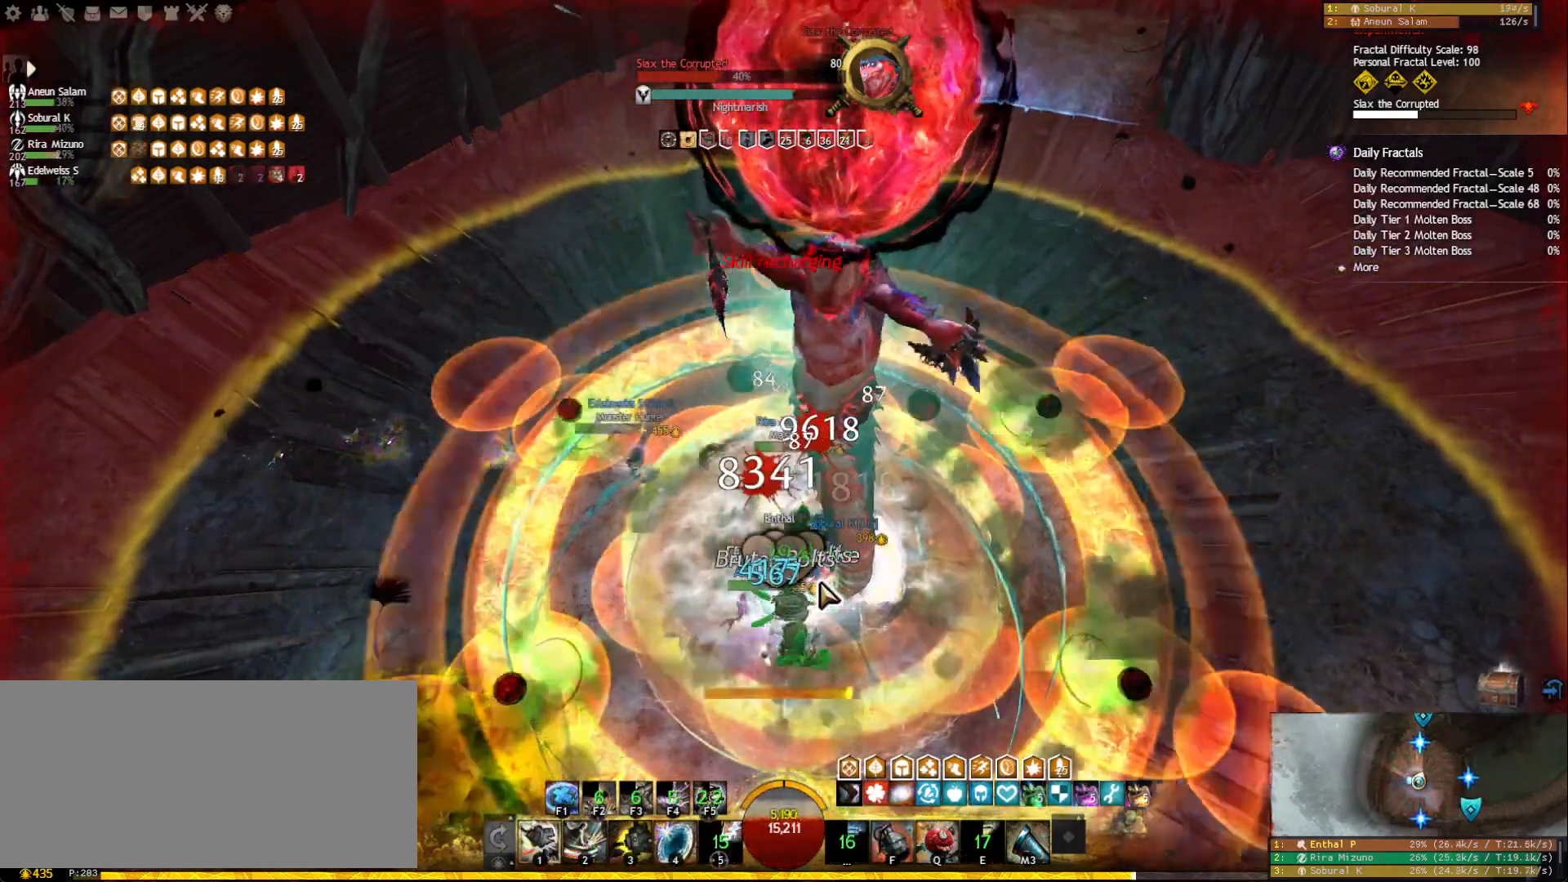
{"keys": ["d"], "mouse": ["right"], "events": [[17, "q", "down"], [100, "q", "up"], [167, "q", "down"], [250, "q", "up"], [367, "d", "down"], [500, "mouse_right", "down"]]}
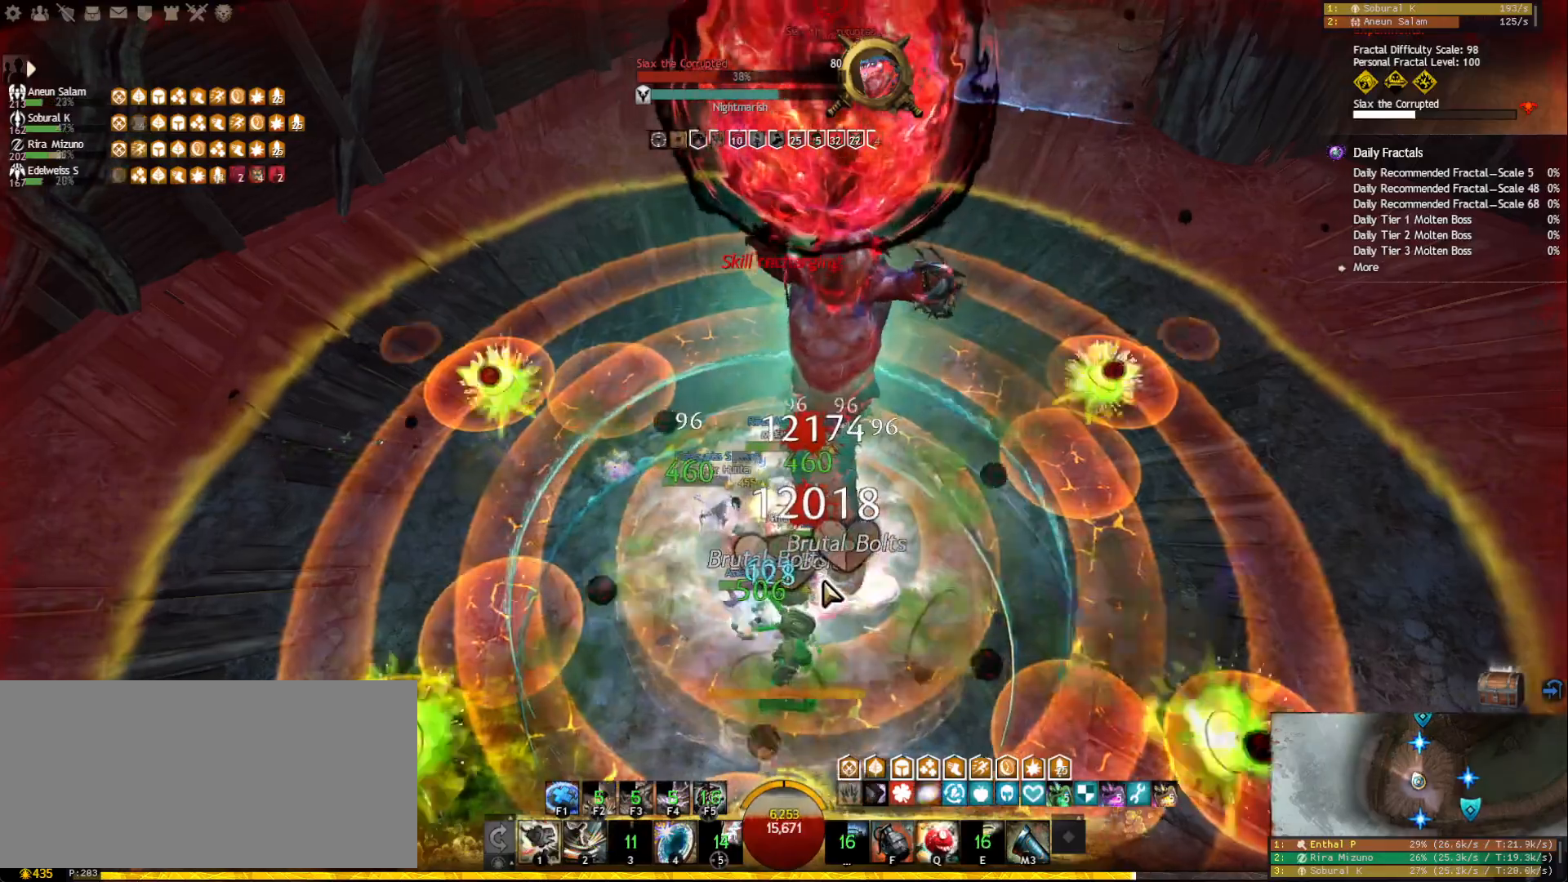
{"keys": ["2"], "mouse": [], "events": [[17, "d", "up"], [100, "mouse_right", "up"], [200, "2", "down"], [283, "2", "up"], [317, "2", "down"], [400, "2", "up"], [450, "2", "down"]]}
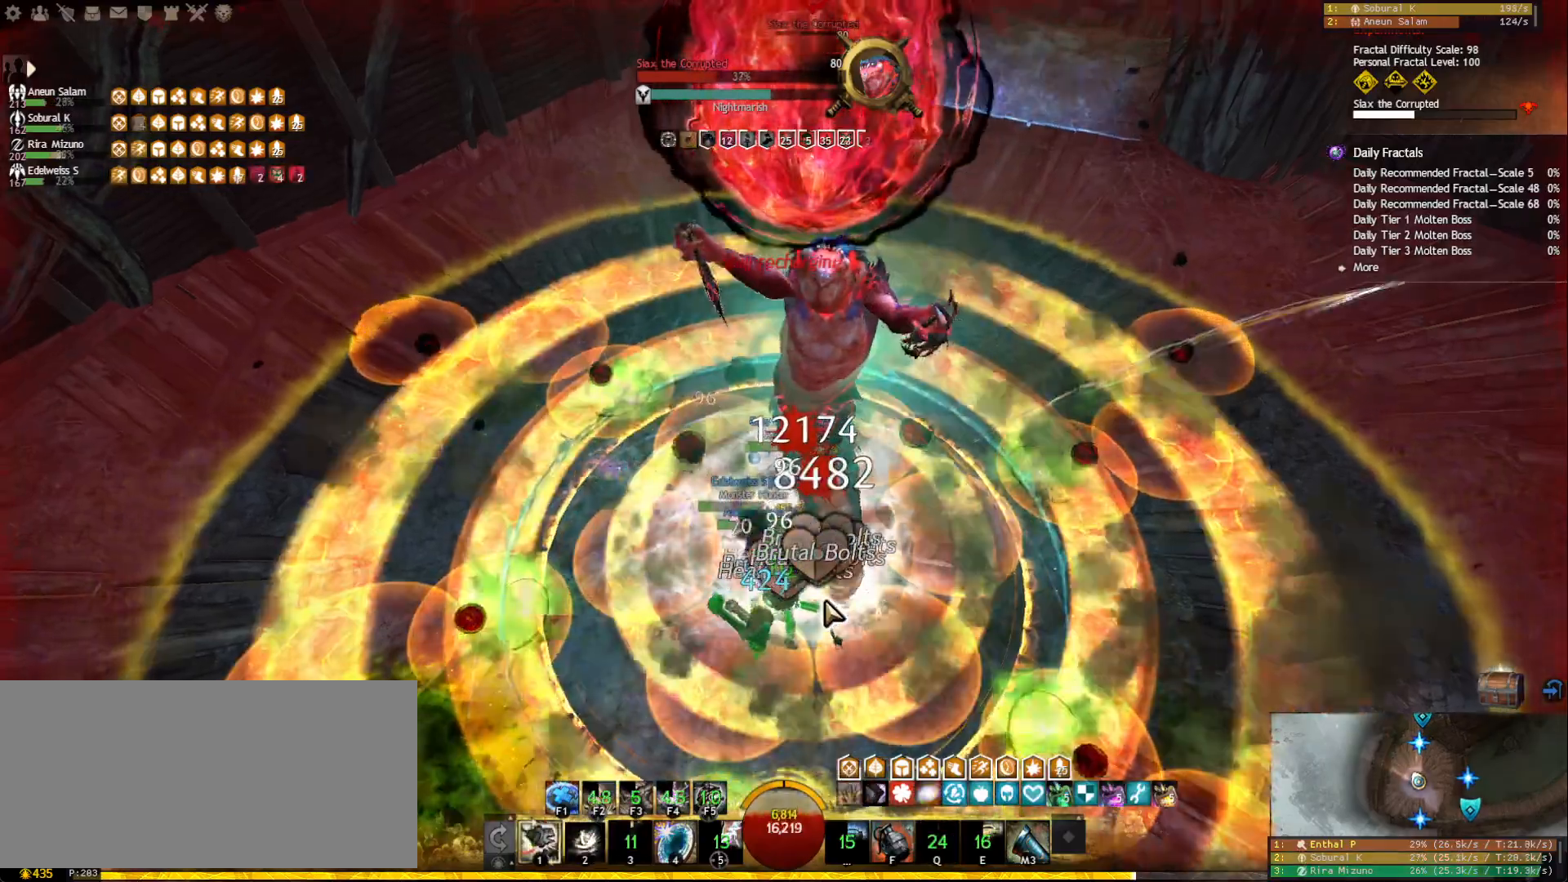
{"keys": [], "mouse": [], "events": [[33, "2", "up"], [50, "2", "down"], [133, "2", "up"], [200, "mouse_right", "down"], [267, "f", "down"], [283, "mouse_right", "up"], [417, "f", "up"], [433, "mouse_right", "down"], [500, "mouse_right", "up"]]}
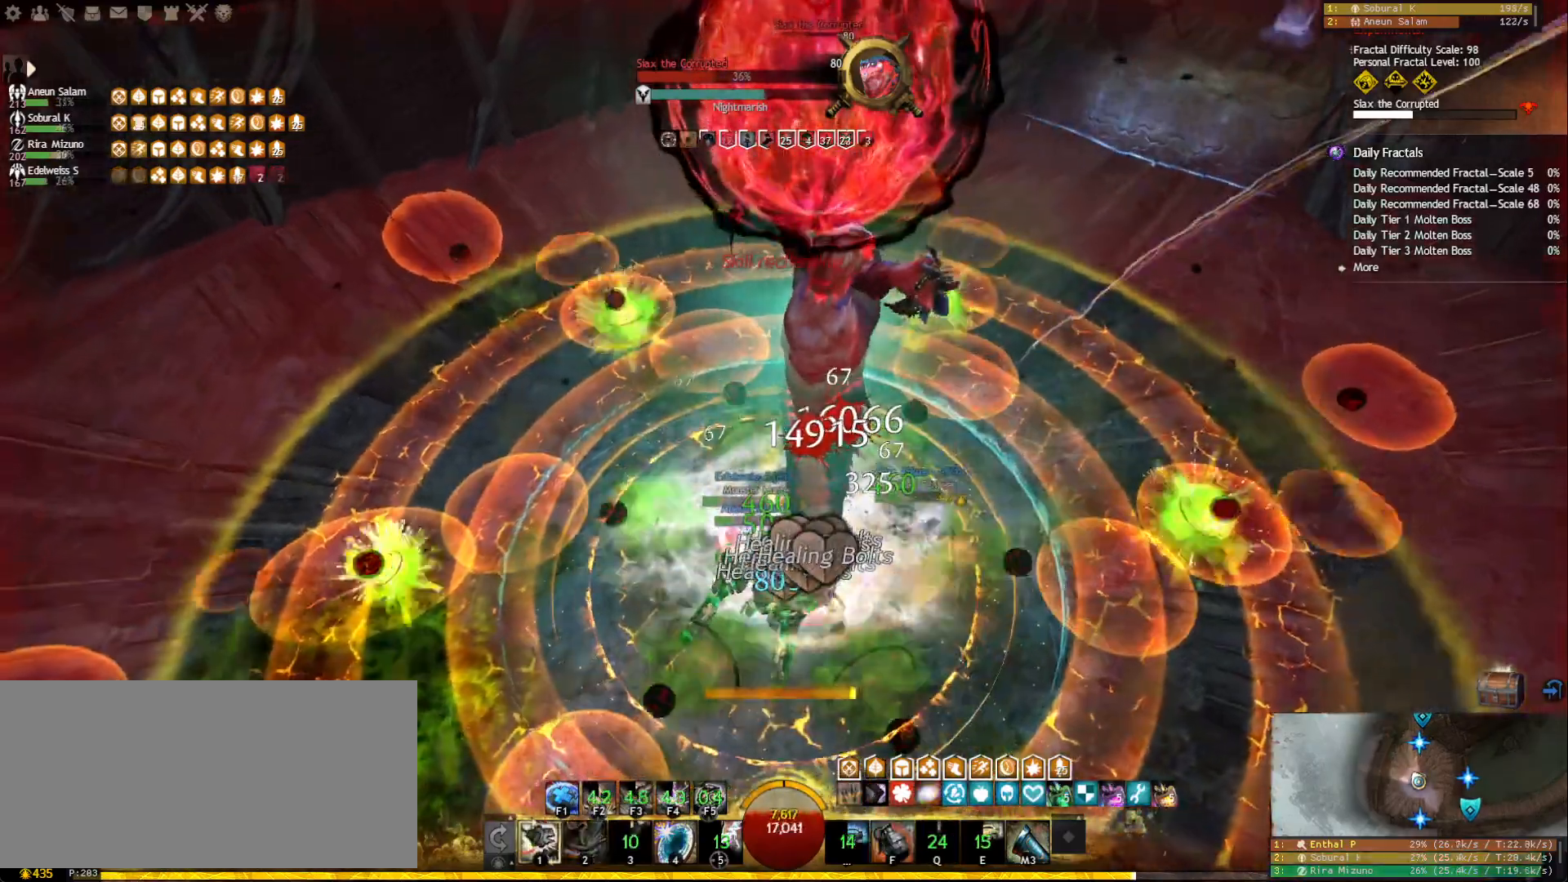
{"keys": ["2"], "mouse": [], "events": [[100, "2", "down"], [183, "2", "up"], [233, "2", "down"], [317, "2", "up"], [367, "2", "down"]]}
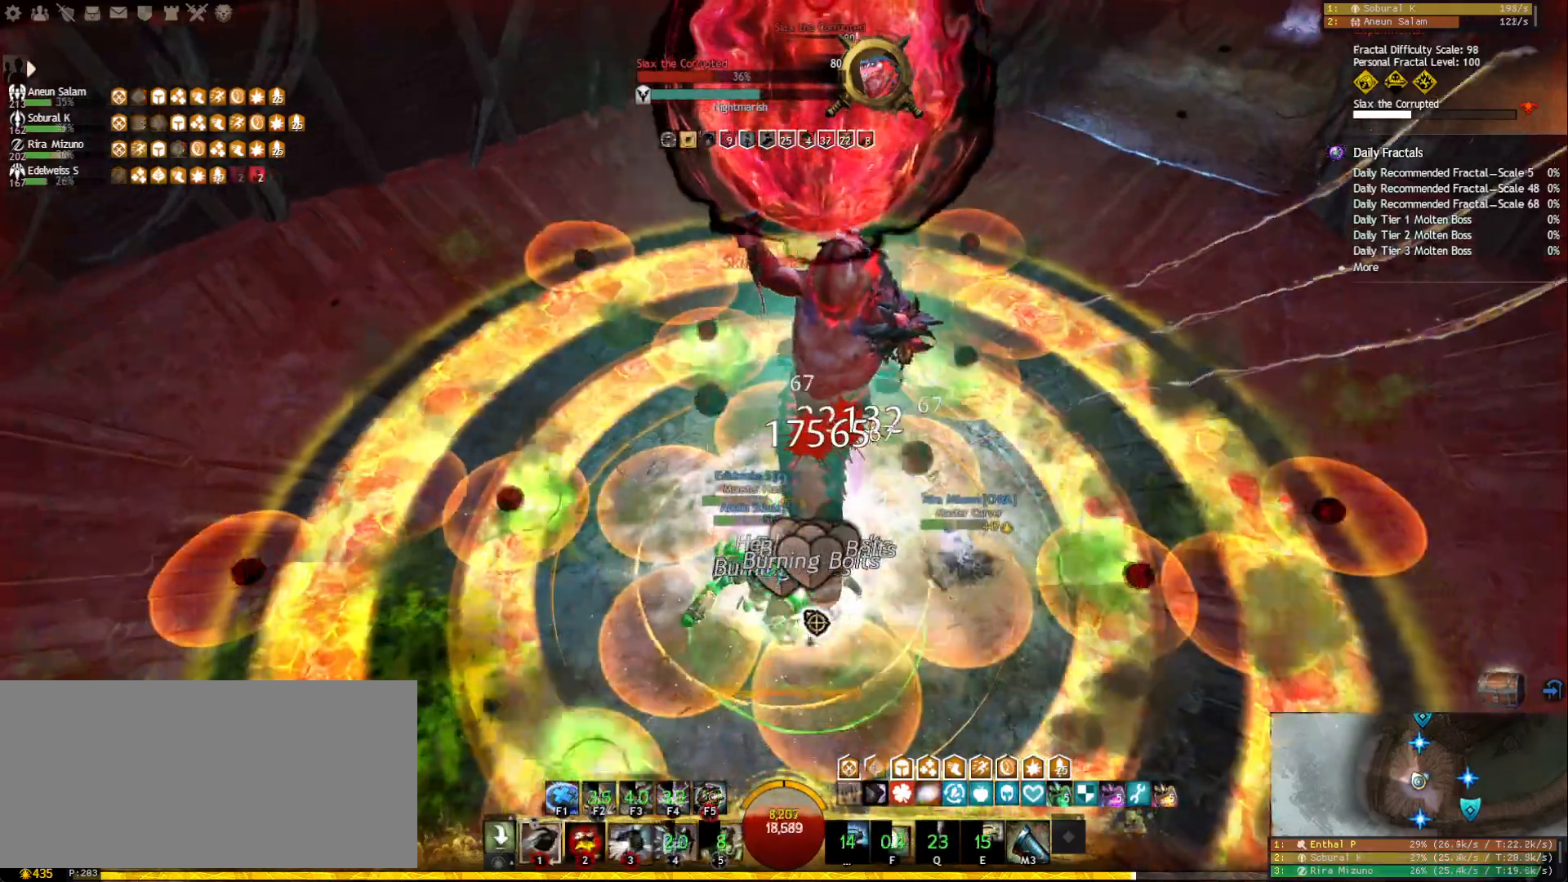
{"keys": [], "mouse": [], "events": [[117, "mouse_right", "down"], [133, "2", "up"], [217, "mouse_right", "up"], [250, "1", "down"], [350, "1", "up"], [400, "1", "down"], [483, "1", "up"]]}
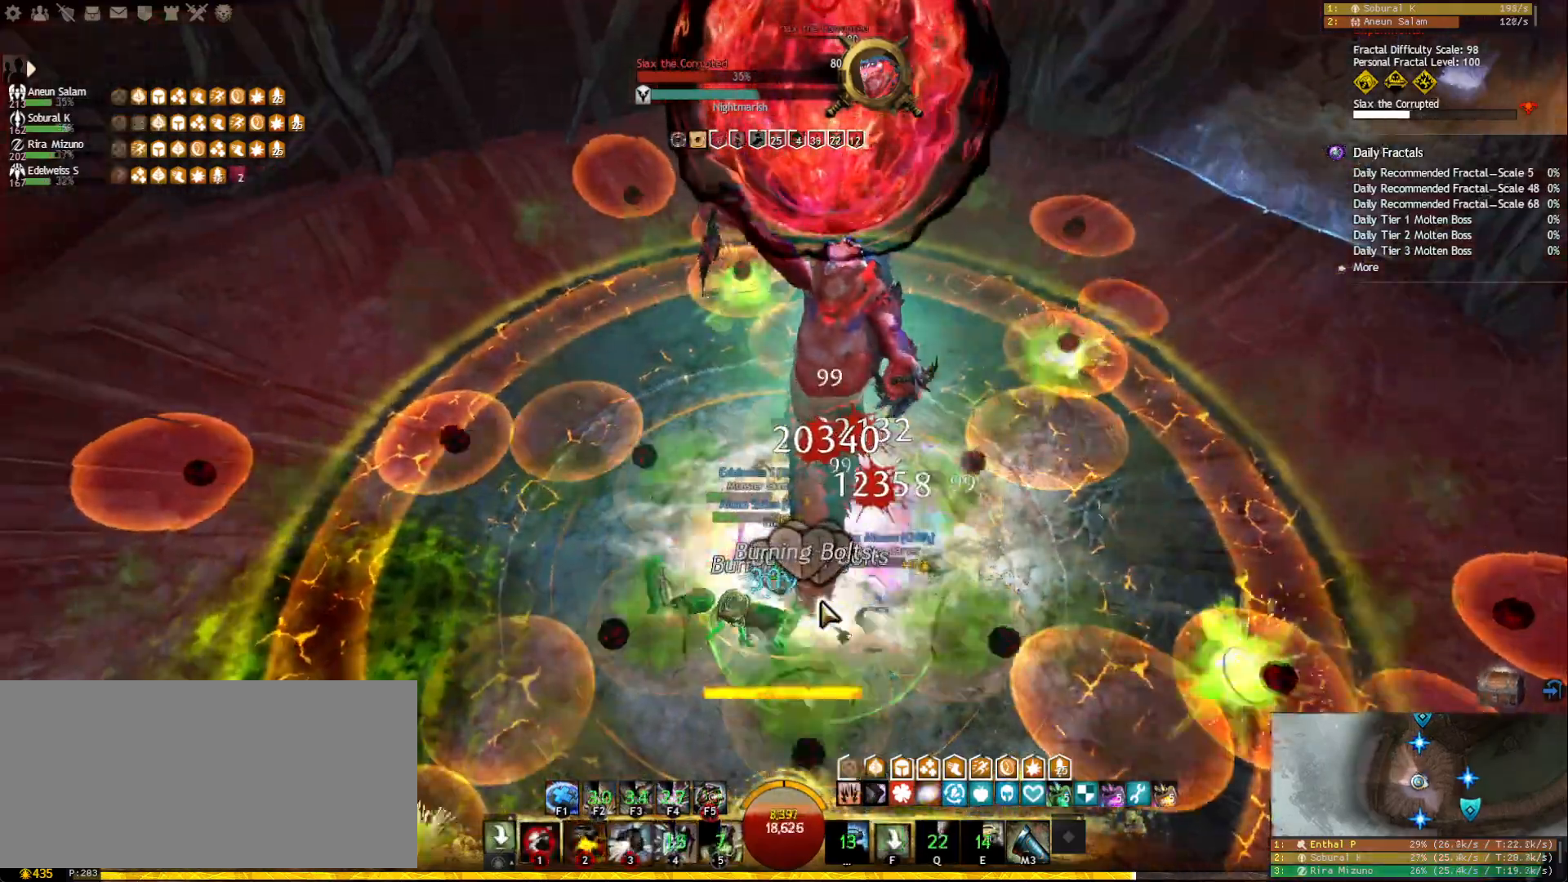
{"keys": ["1"], "mouse": [], "events": [[50, "mouse_right", "down"], [83, "tilde", "down"], [117, "mouse_right", "up"], [183, "tilde", "up"], [267, "mouse_right", "down"], [333, "mouse_right", "up"], [417, "1", "down"]]}
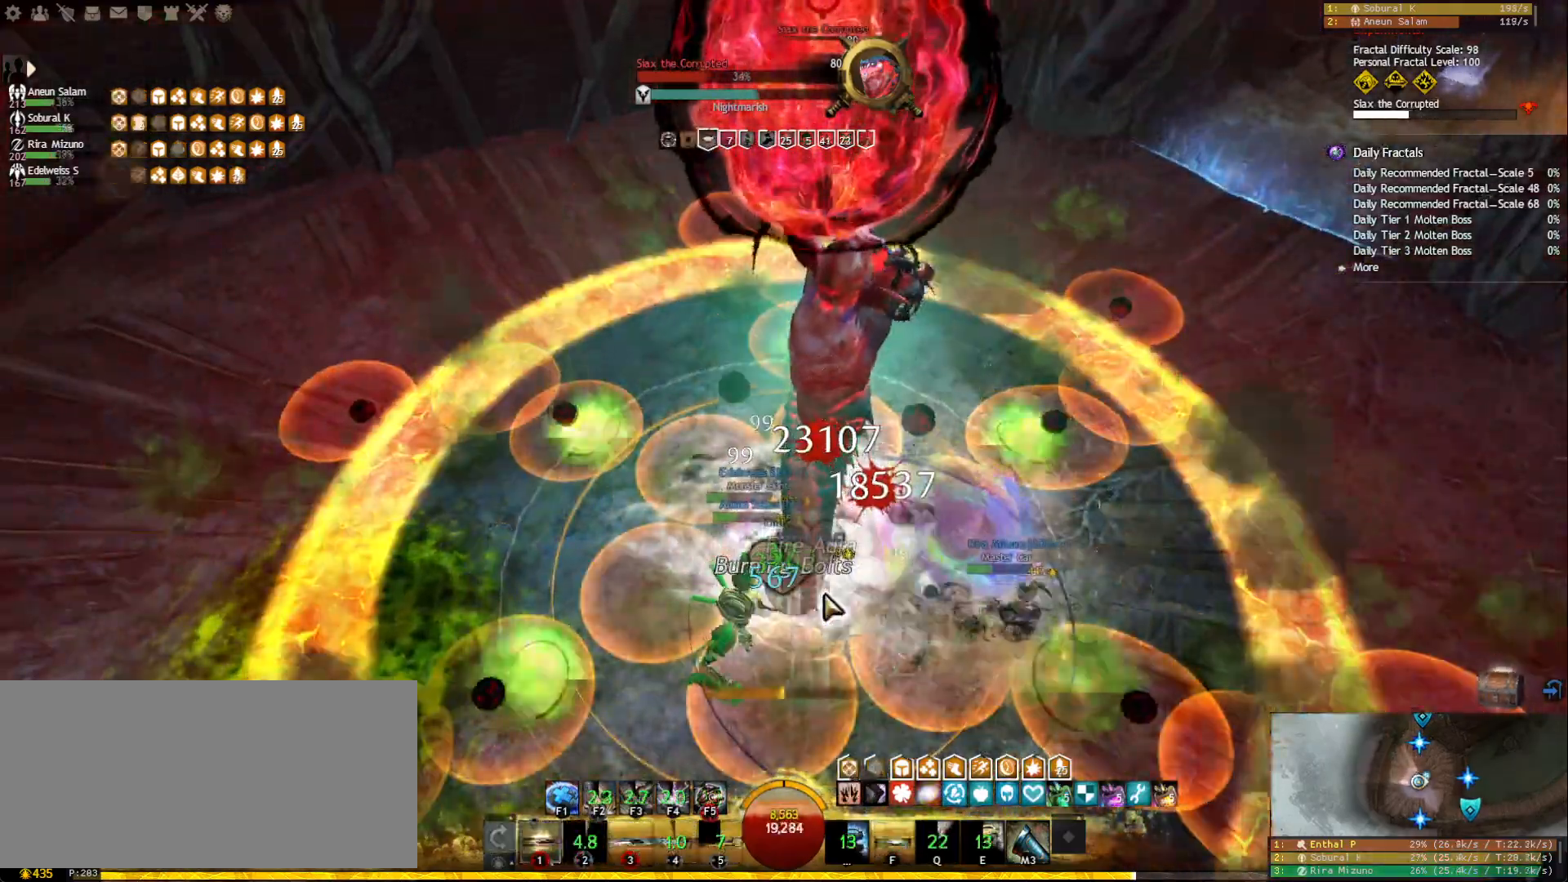
{"keys": ["1"], "mouse": ["right"], "events": [[17, "1", "up"], [83, "1", "down"], [350, "mouse_right", "down"]]}
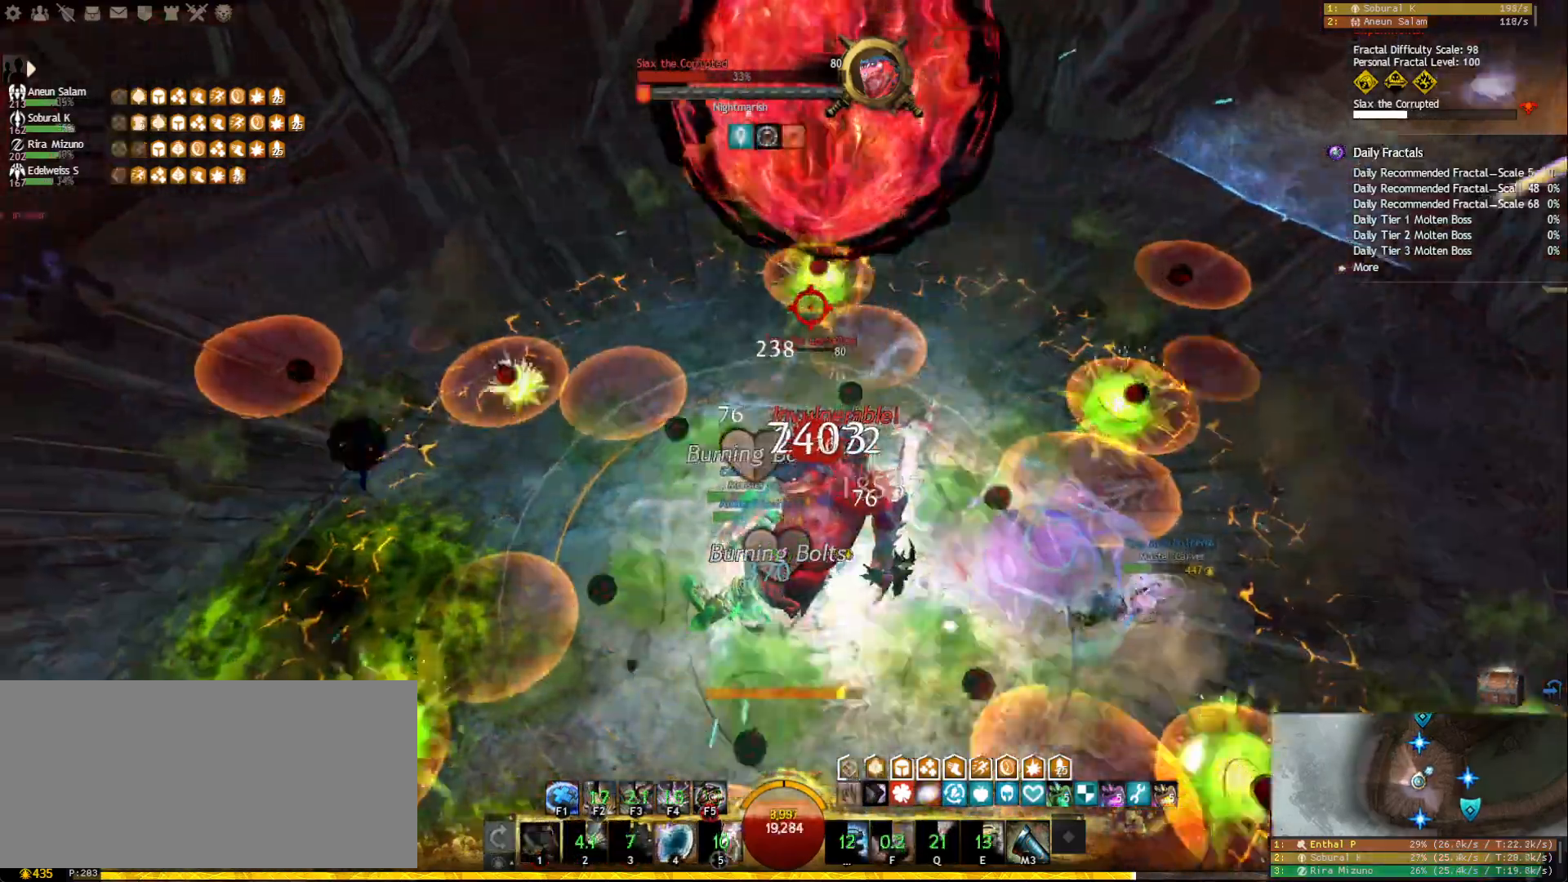
{"keys": [], "mouse": [], "events": [[333, "mouse_right", "up"], [467, "1", "up"]]}
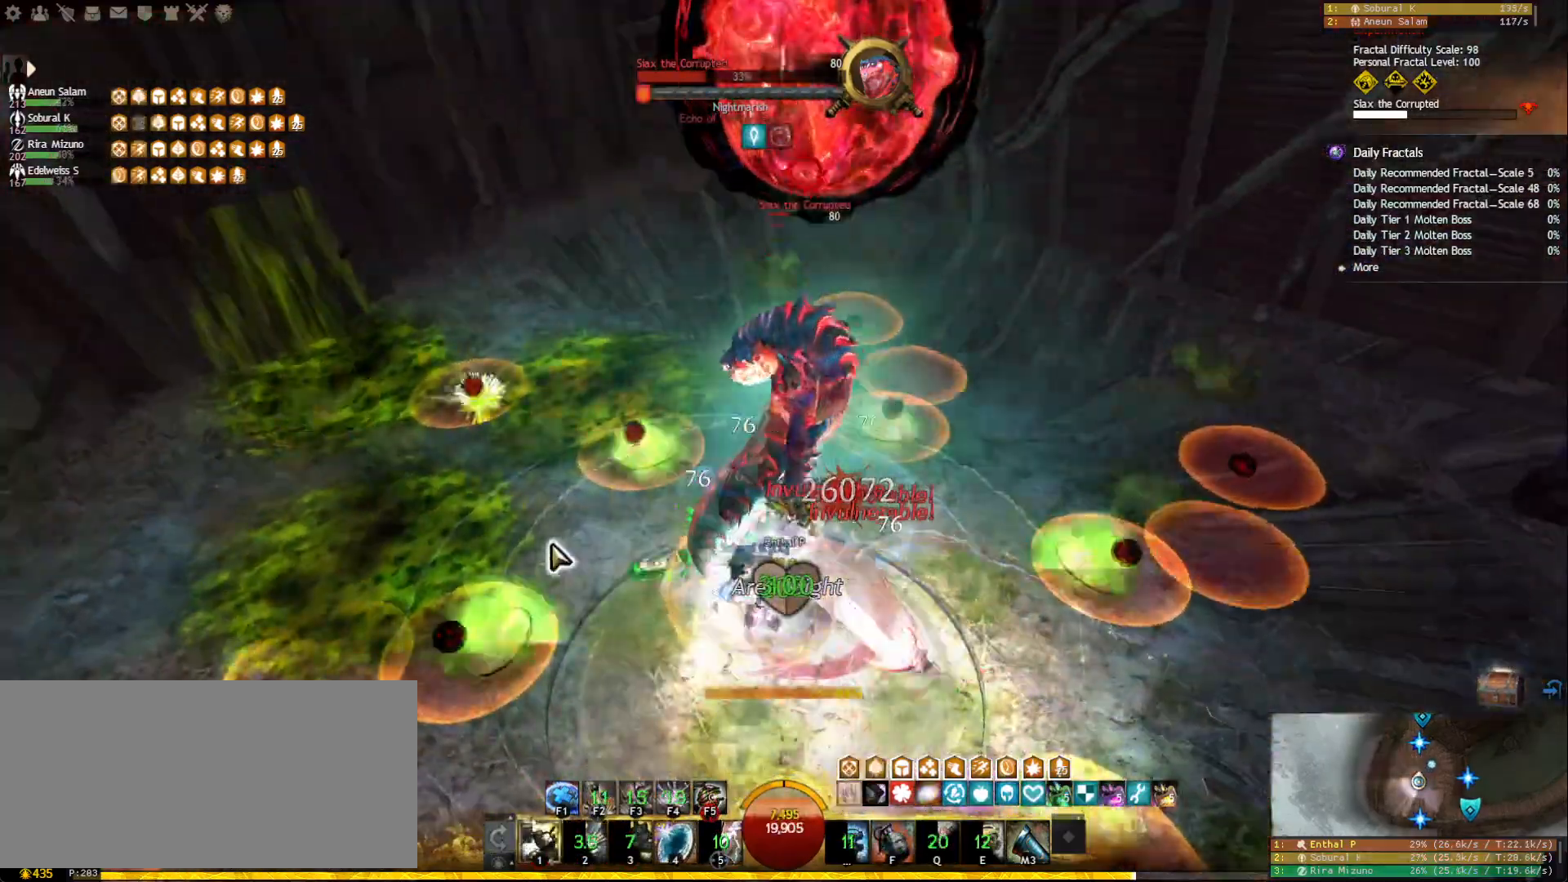
{"keys": ["w"], "mouse": [], "events": [[17, "f5", "down"], [50, "5", "down"], [83, "5", "up"], [83, "f5", "up"], [133, "mouse_right", "down"], [250, "mouse_right", "up"], [450, "w", "down"]]}
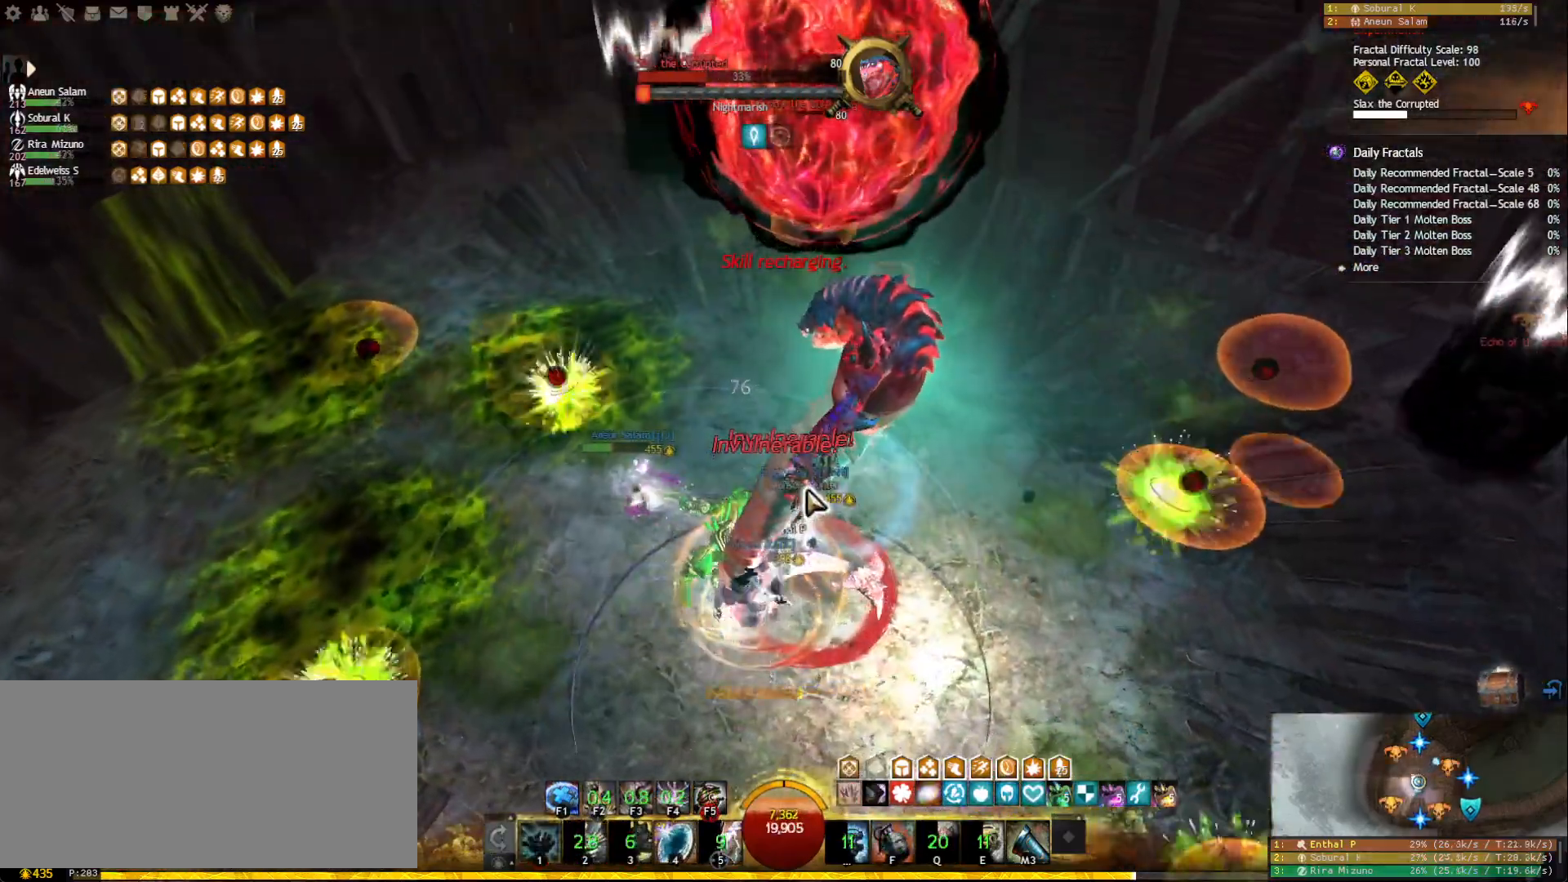
{"keys": ["a", "w"], "mouse": [], "events": [[100, "a", "down"], [133, "mouse_right", "down"], [233, "mouse_right", "up"], [333, "mouse_right", "down"], [350, "space", "down"], [433, "mouse_right", "up"], [450, "space", "up"]]}
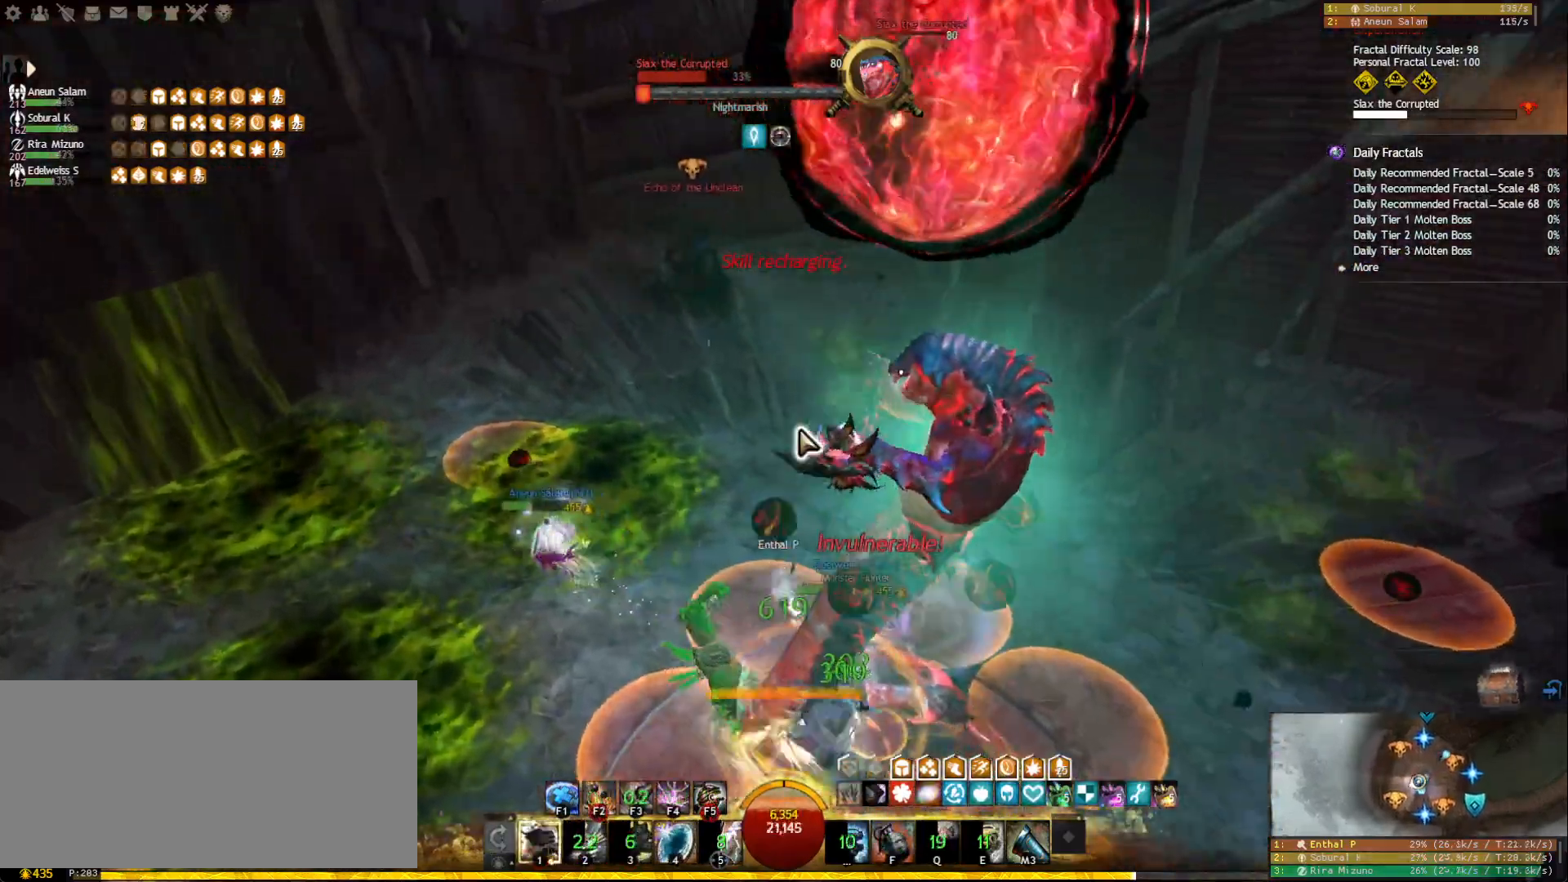
{"keys": ["w"], "mouse": [], "events": [[33, "space", "down"], [100, "space", "up"], [100, "w", "up"], [200, "a", "up"], [200, "w", "down"], [367, "mouse_left", "down"], [450, "mouse_left", "up"]]}
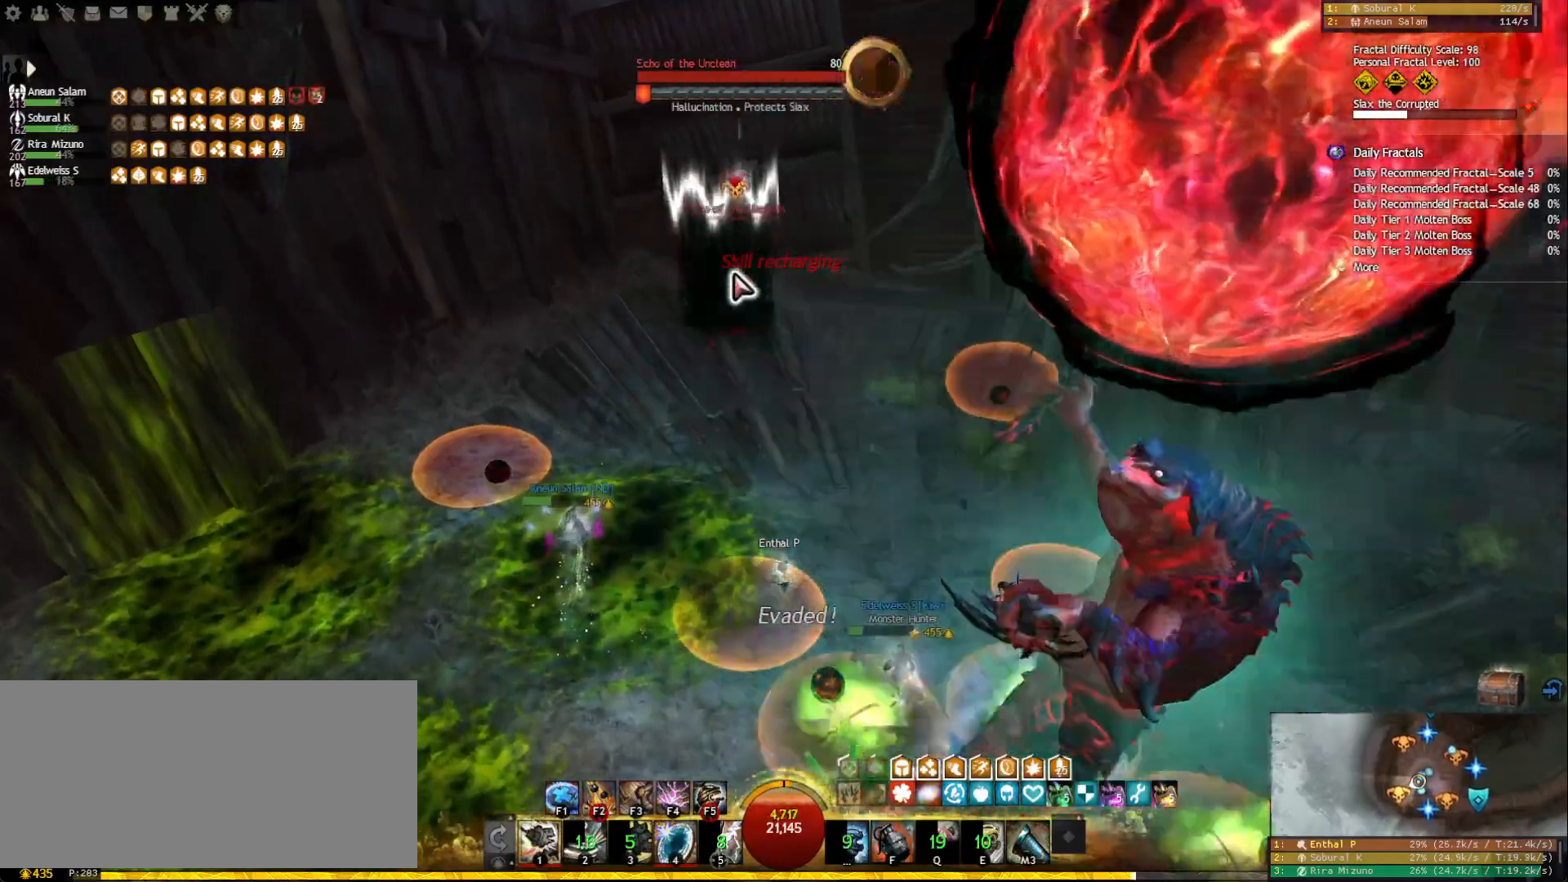
{"keys": ["w"], "mouse": ["left", "right"], "events": [[50, "d", "down"], [217, "d", "up"], [350, "mouse_right", "down"], [367, "mouse_left", "down"]]}
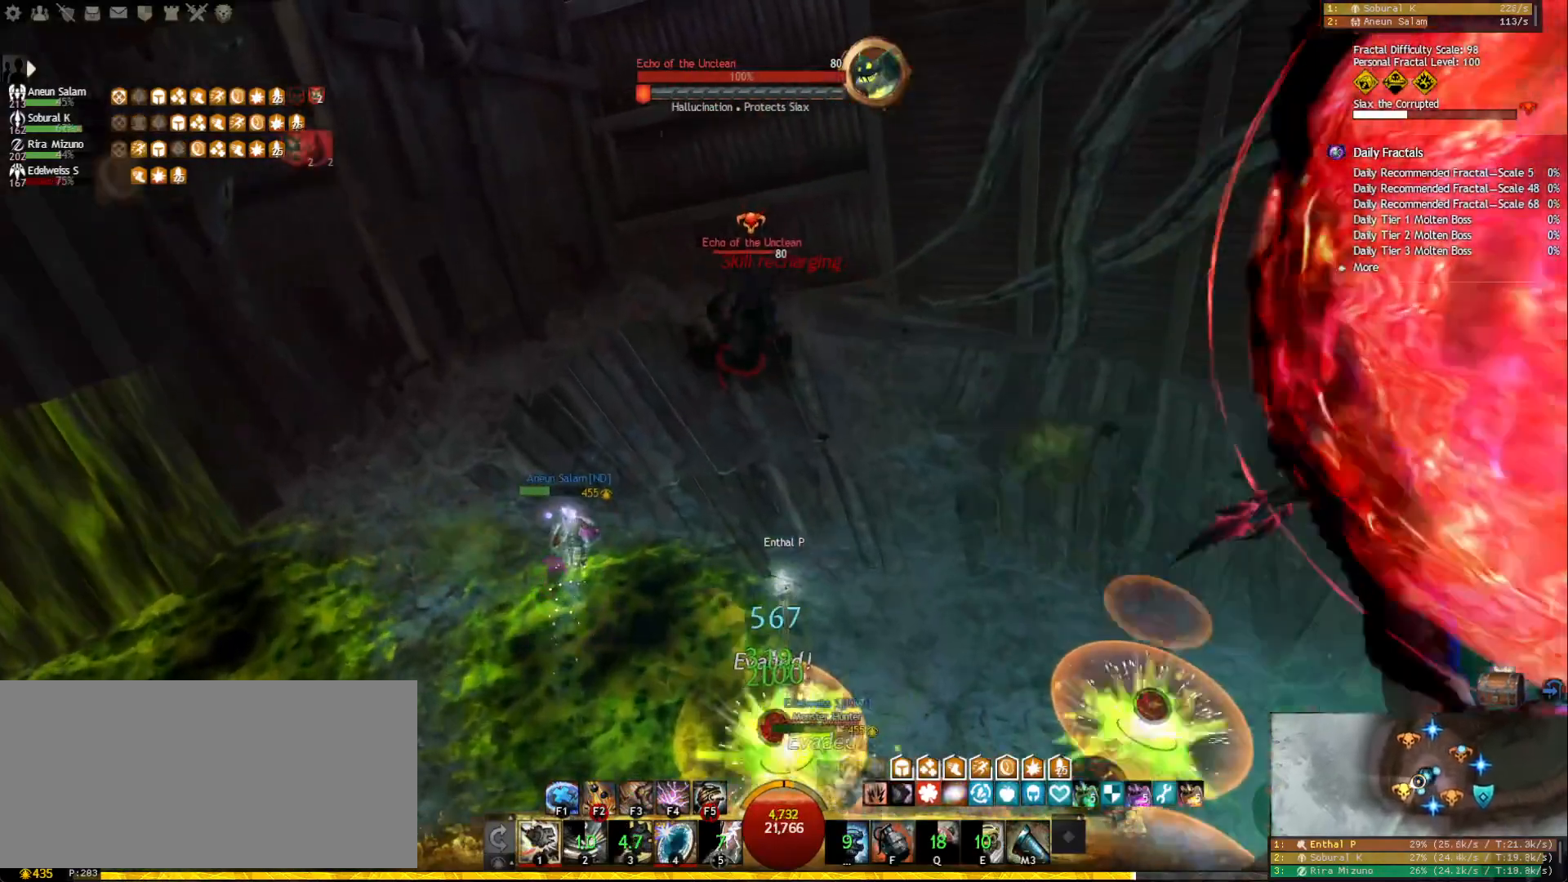
{"keys": ["w"], "mouse": [], "events": [[67, "w", "up"], [183, "w", "down"], [317, "mouse_right", "up"], [383, "mouse_right", "down"], [433, "mouse_right", "up"], [450, "mouse_left", "up"]]}
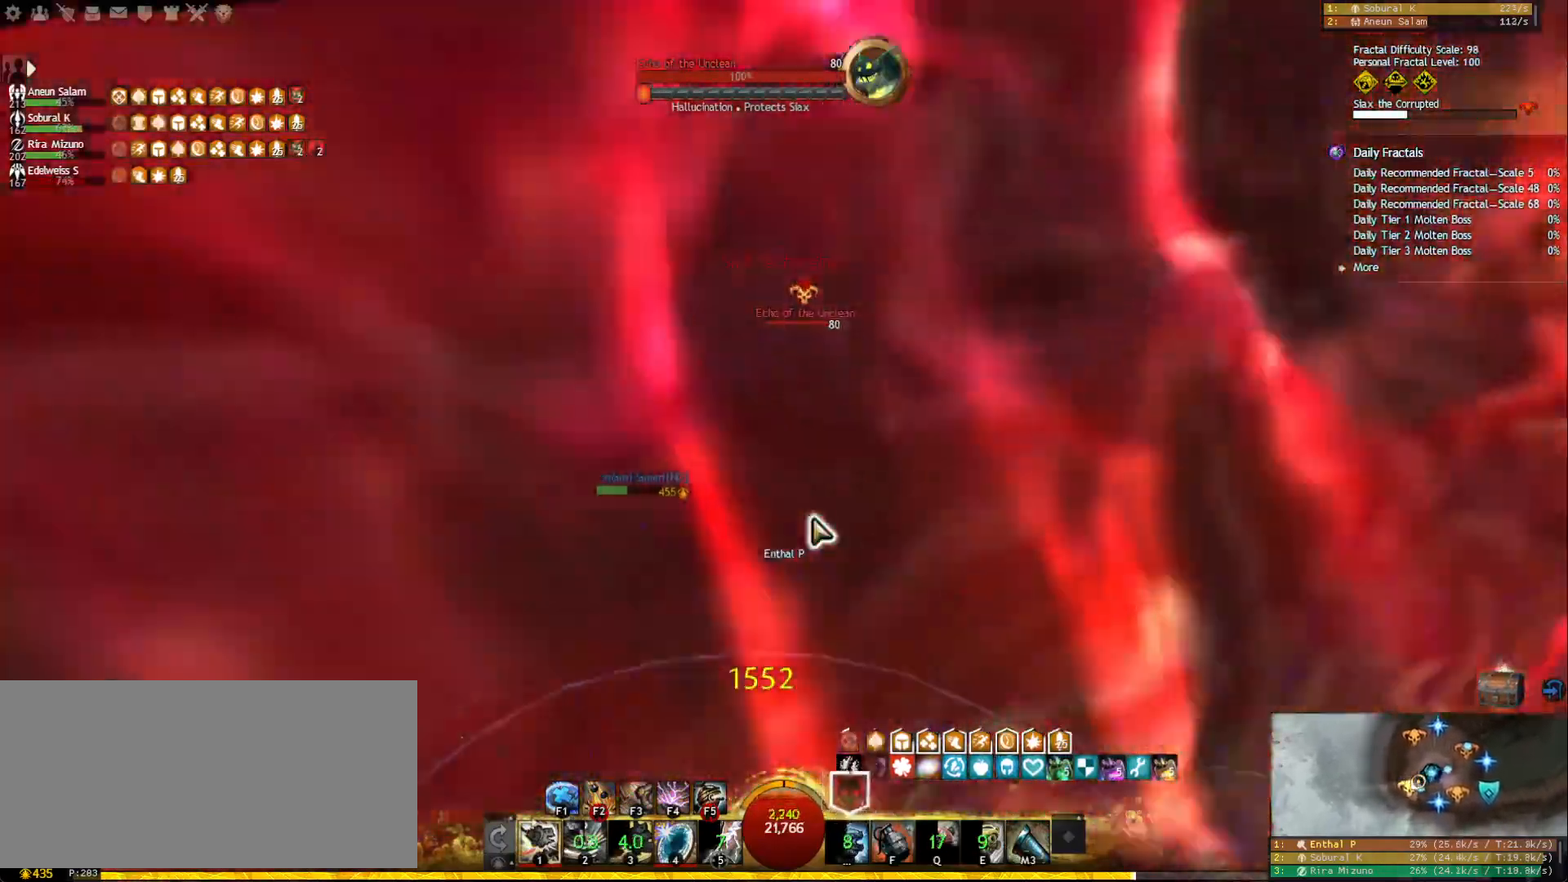
{"keys": [], "mouse": ["left", "right"], "events": [[183, "mouse_left", "down"], [183, "mouse_right", "down"], [217, "w", "up"], [367, "2", "down"], [467, "2", "up"]]}